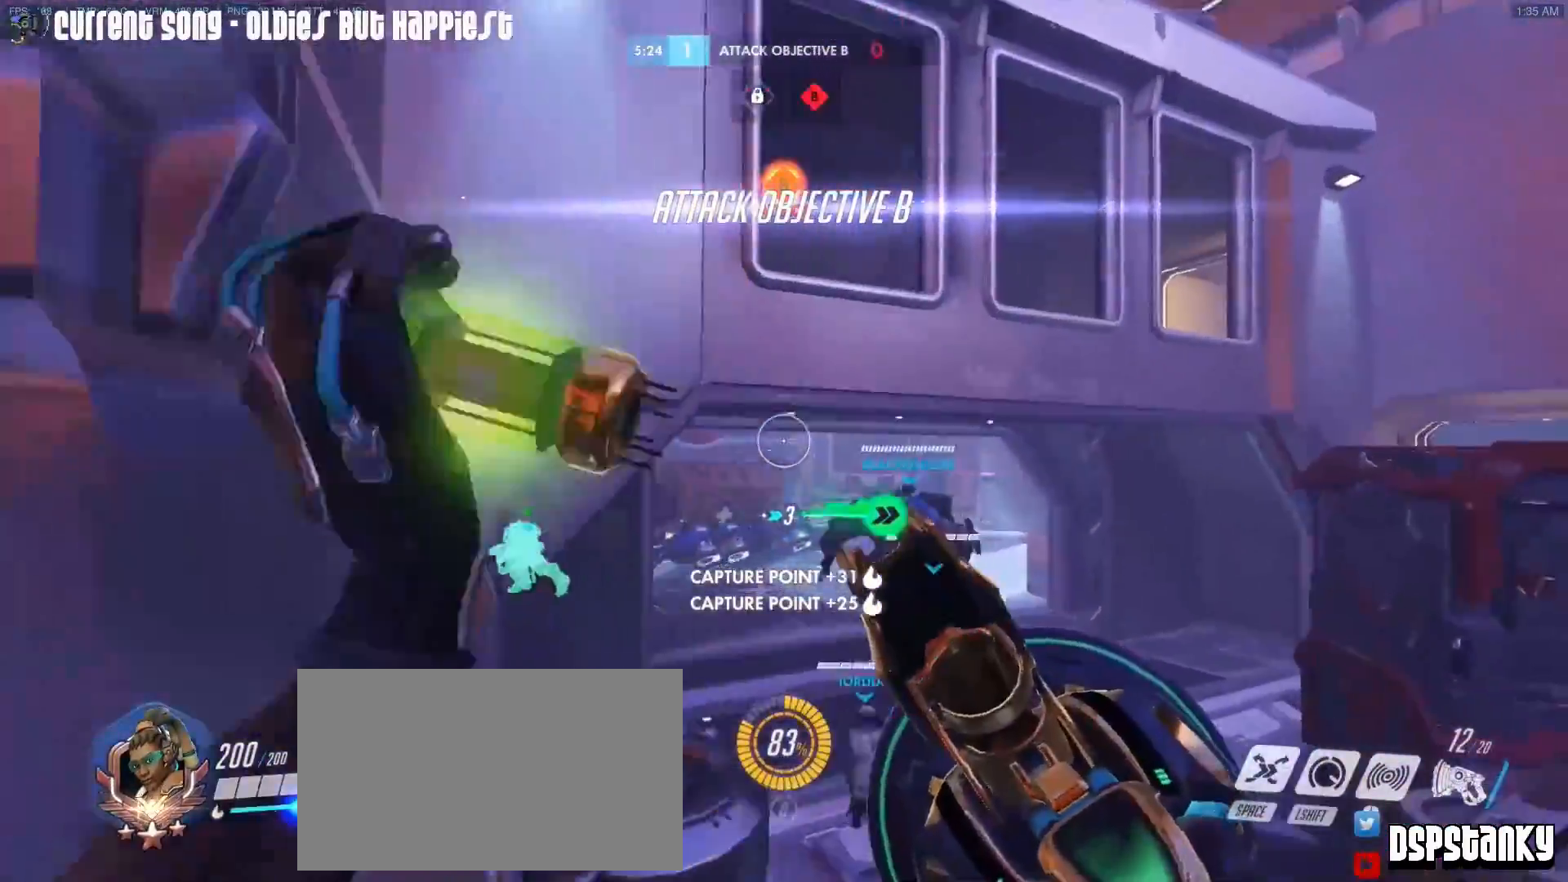
Gameplay with keyboard and mouse; each line is a JSON object with the keys and mouse buttons held at the frame after it. "events" lists presses ("down") and releases ("up") of "1", "2", "3", "4", "5", "a", "alt", "c", "caps_lock", "d", "e", "f", "g", "q", "r", "s", "shift", "space", "t", "tab", "v", "w", "x", "z", "mouse_left", "mouse_middle", "mouse_right", "mouse_mb4", "mouse_mb5", "mouse_wheel_up" and "mouse_wheel_down" between this image and that frame as [ms after this image, input, new state], when the widget could be followed in between. "mouse_left", "mouse_middle", "mouse_right", "mouse_mb4", "mouse_mb5", "mouse_wheel_up", "mouse_wheel_down" = the "left", "middle", "right", "mb4", "mb5", "wheel_up", "wheel_down" buttons of the "mouse" list. No other keys are recorded. Mouse movement is not recorded.
{"keys": ["d", "w"], "mouse": ["right"], "events": [[33, "d", "up"], [167, "a", "down"], [350, "mouse_right", "down"], [367, "a", "up"], [400, "d", "down"], [450, "mouse_right", "up"], [500, "mouse_right", "down"]]}
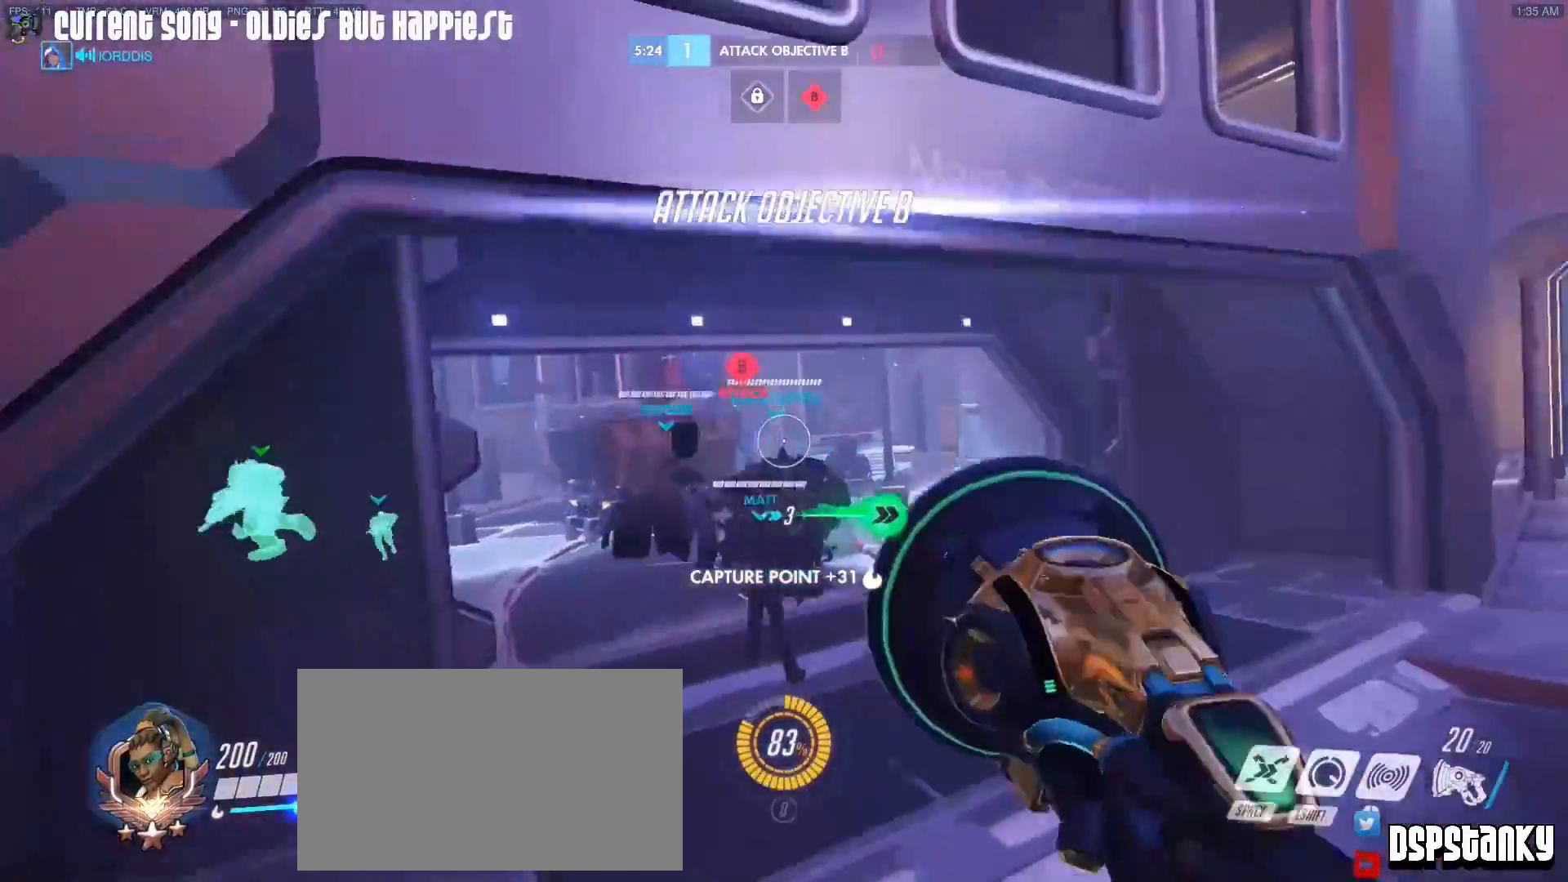
{"keys": ["a", "w"], "mouse": [], "events": [[50, "d", "up"], [100, "mouse_right", "up"], [183, "r", "down"], [233, "r", "up"], [283, "a", "down"]]}
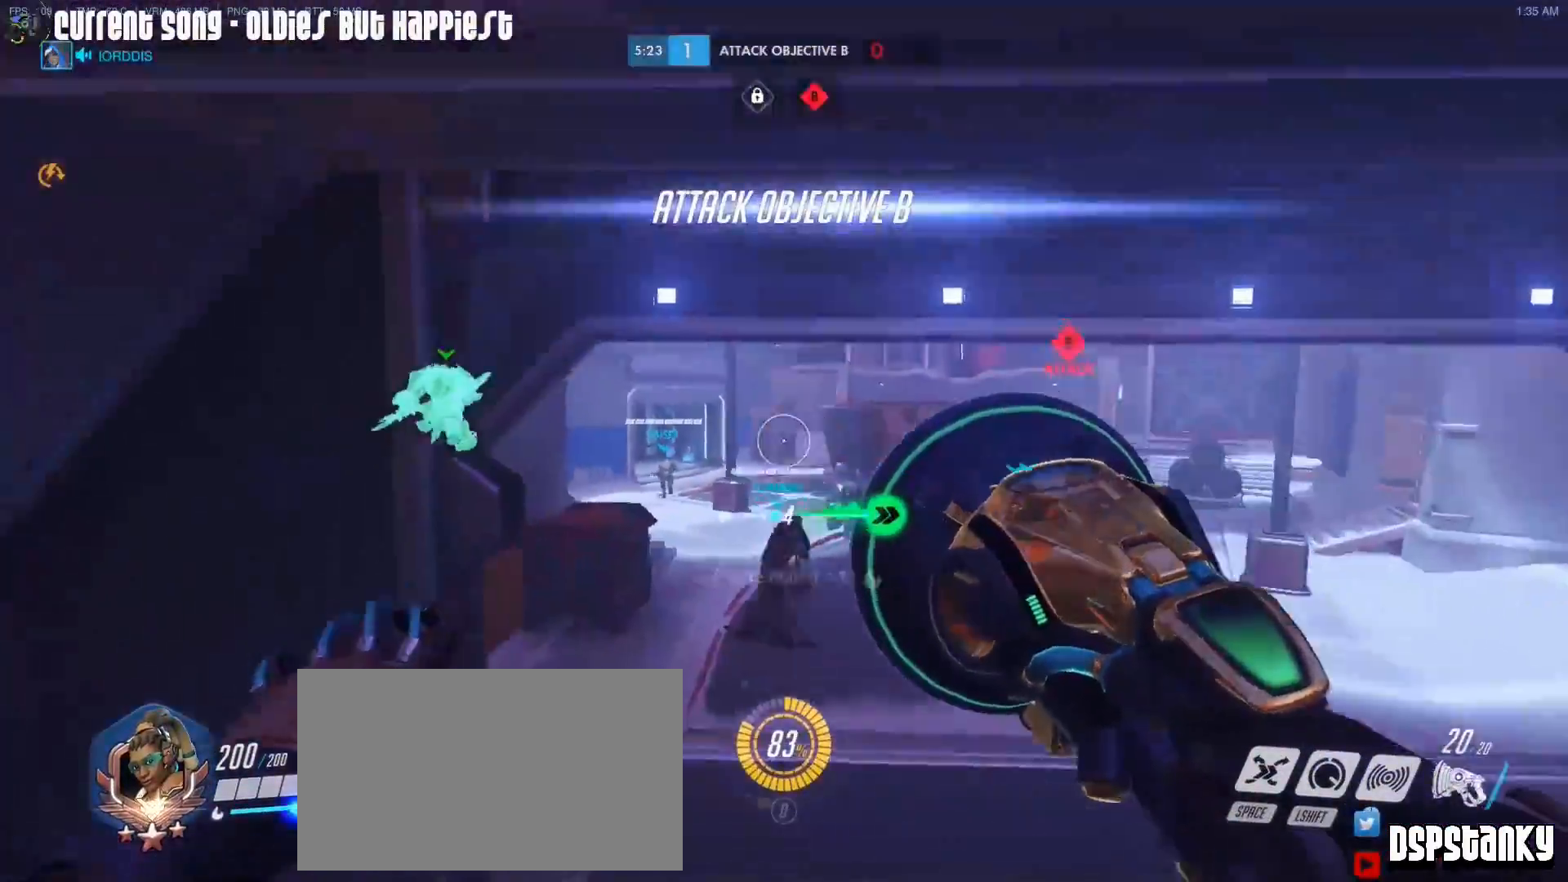
{"keys": ["w"], "mouse": [], "events": [[67, "r", "down"], [117, "r", "up"], [250, "a", "up"], [250, "d", "down"], [350, "d", "up"]]}
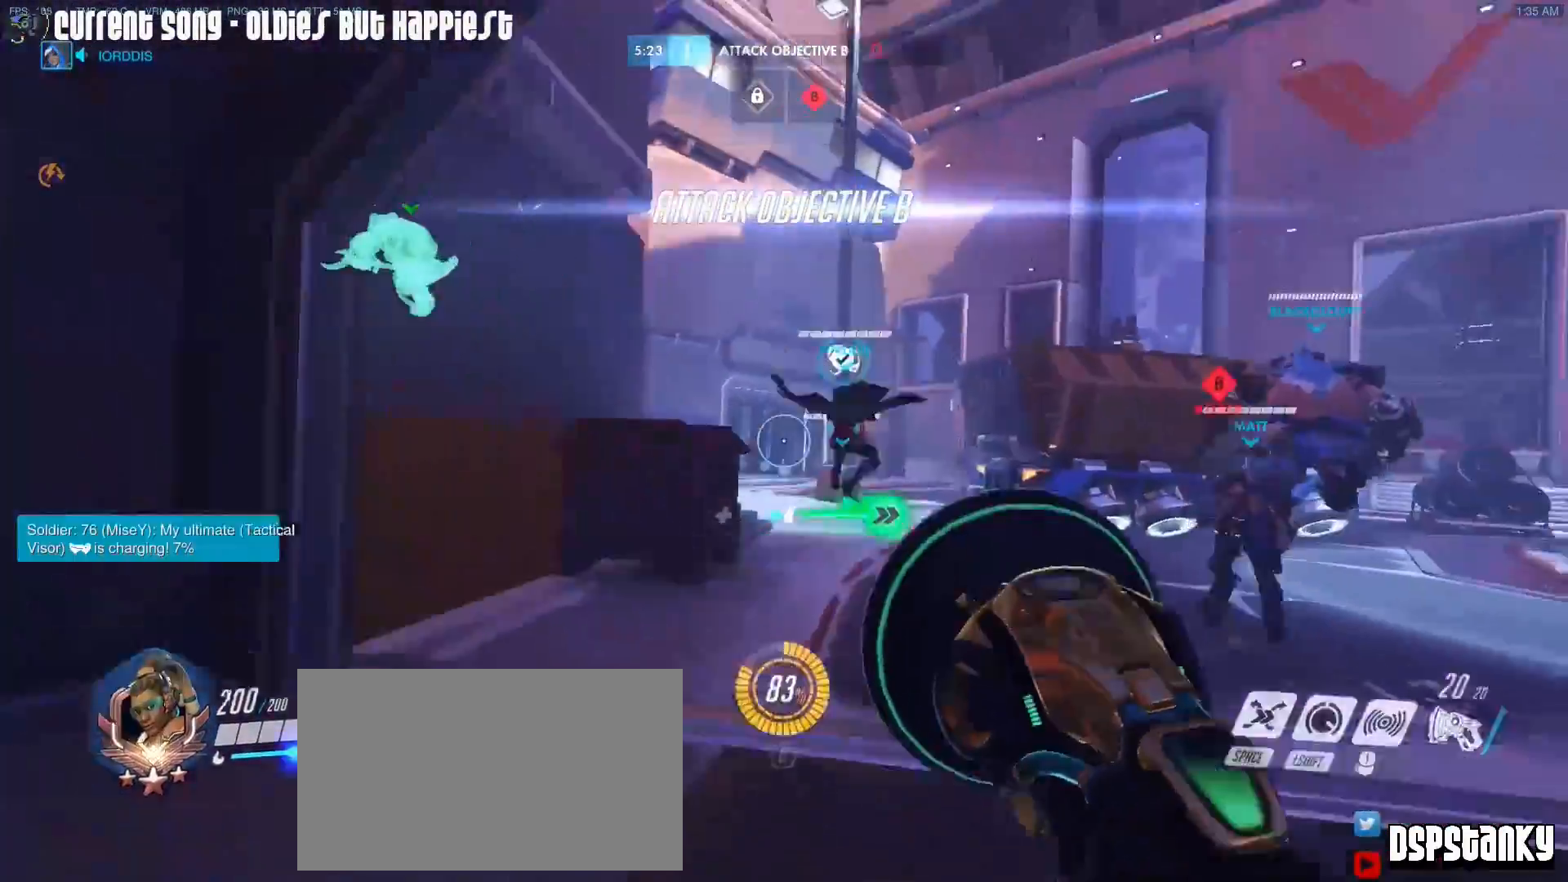
{"keys": ["a", "w"], "mouse": ["right"], "events": [[83, "a", "down"], [167, "a", "up"], [450, "a", "down"], [450, "mouse_right", "down"]]}
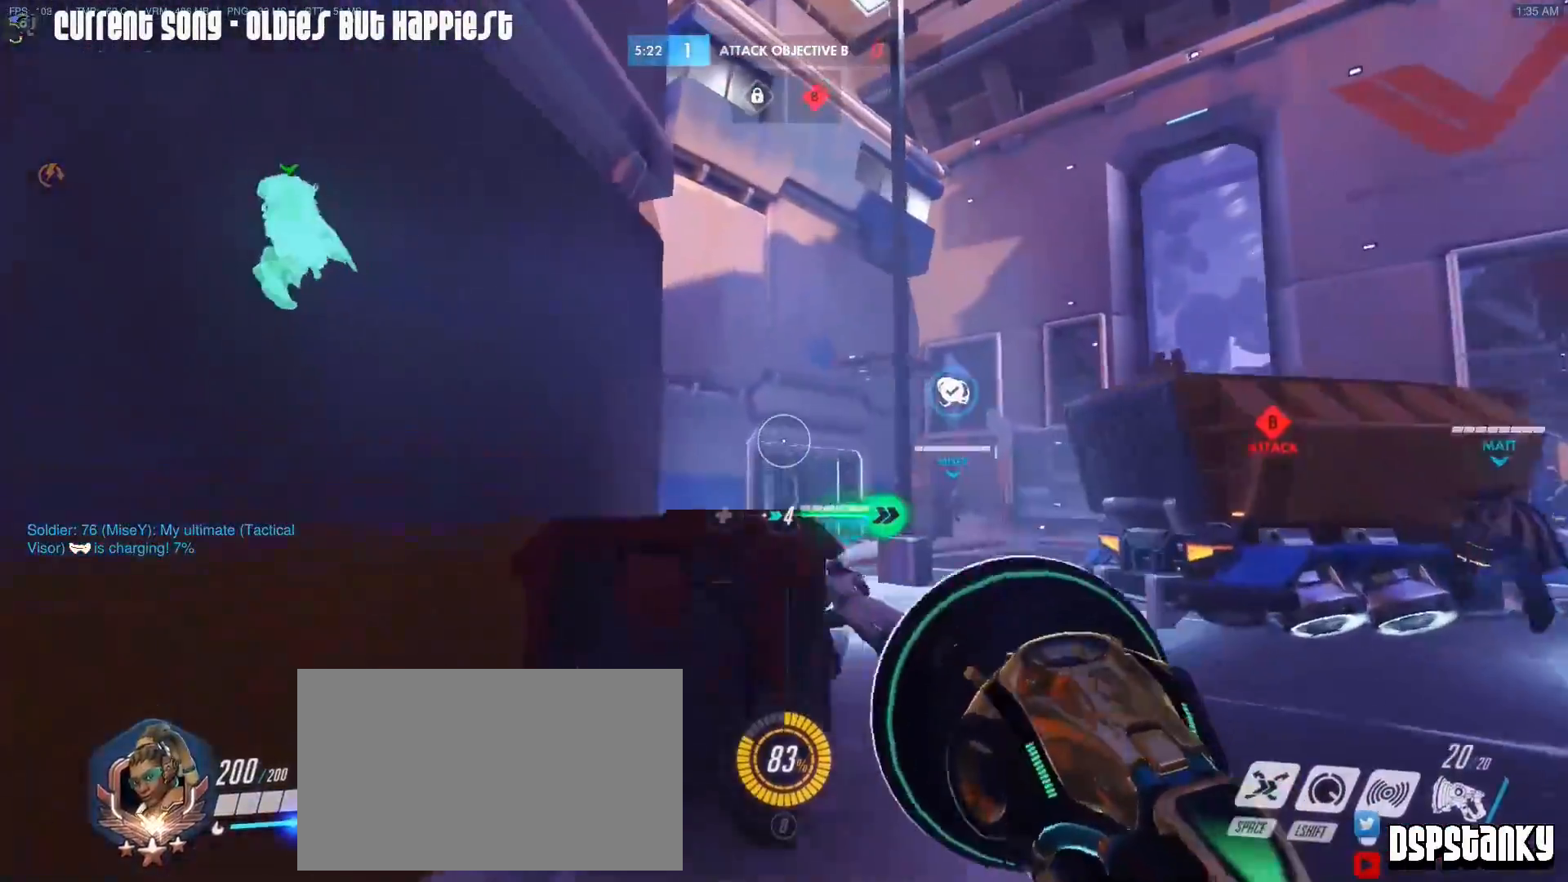
{"keys": ["a"], "mouse": ["right"], "events": [[50, "mouse_right", "up"], [233, "mouse_right", "down"], [467, "w", "up"]]}
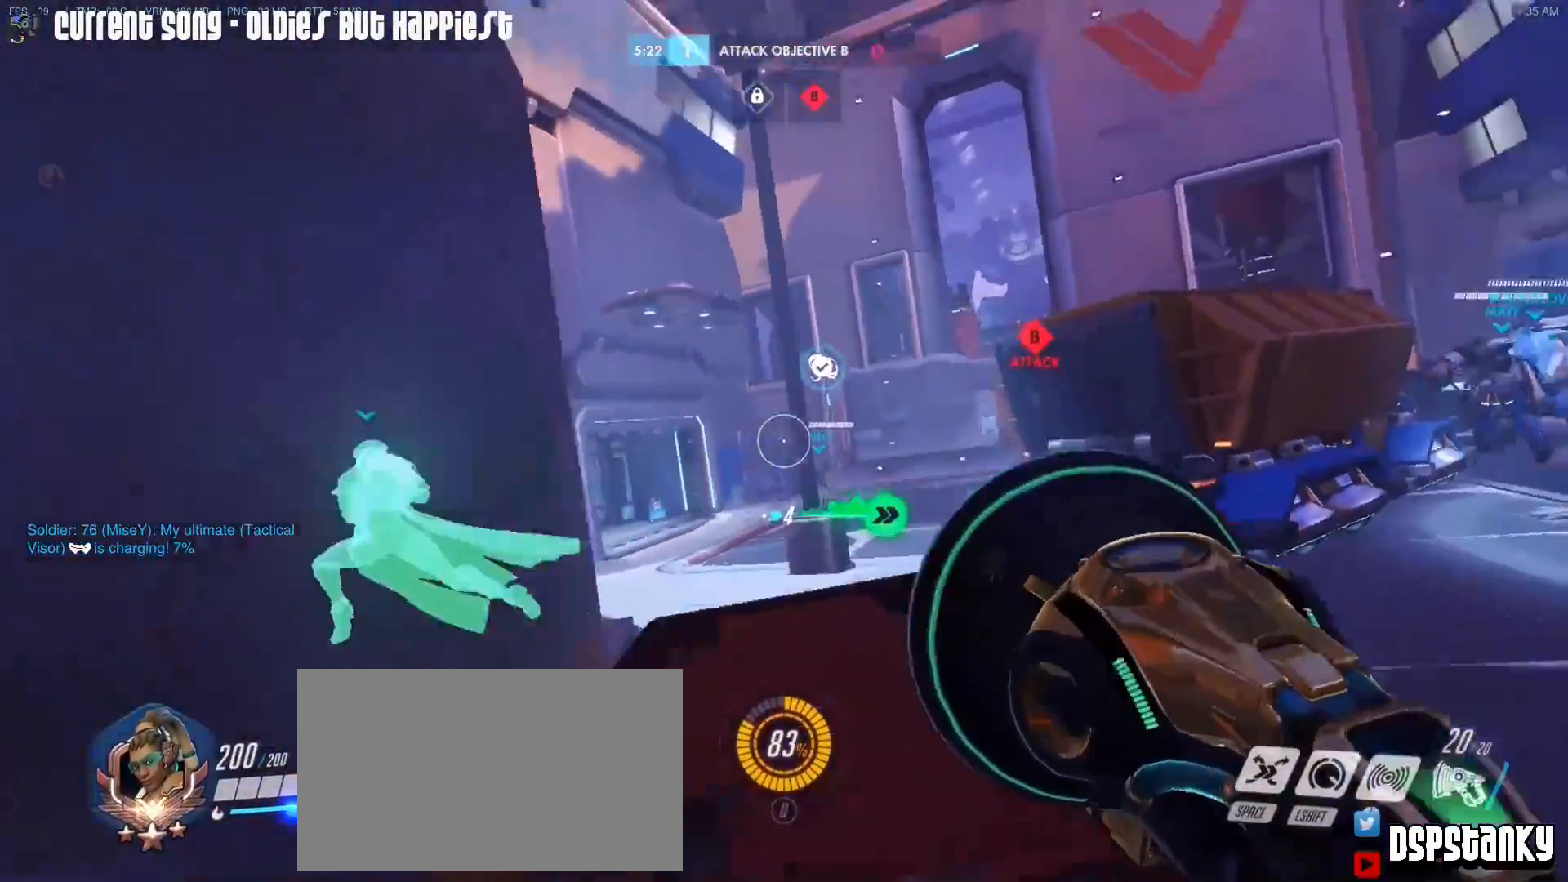
{"keys": ["a"], "mouse": ["right"], "events": []}
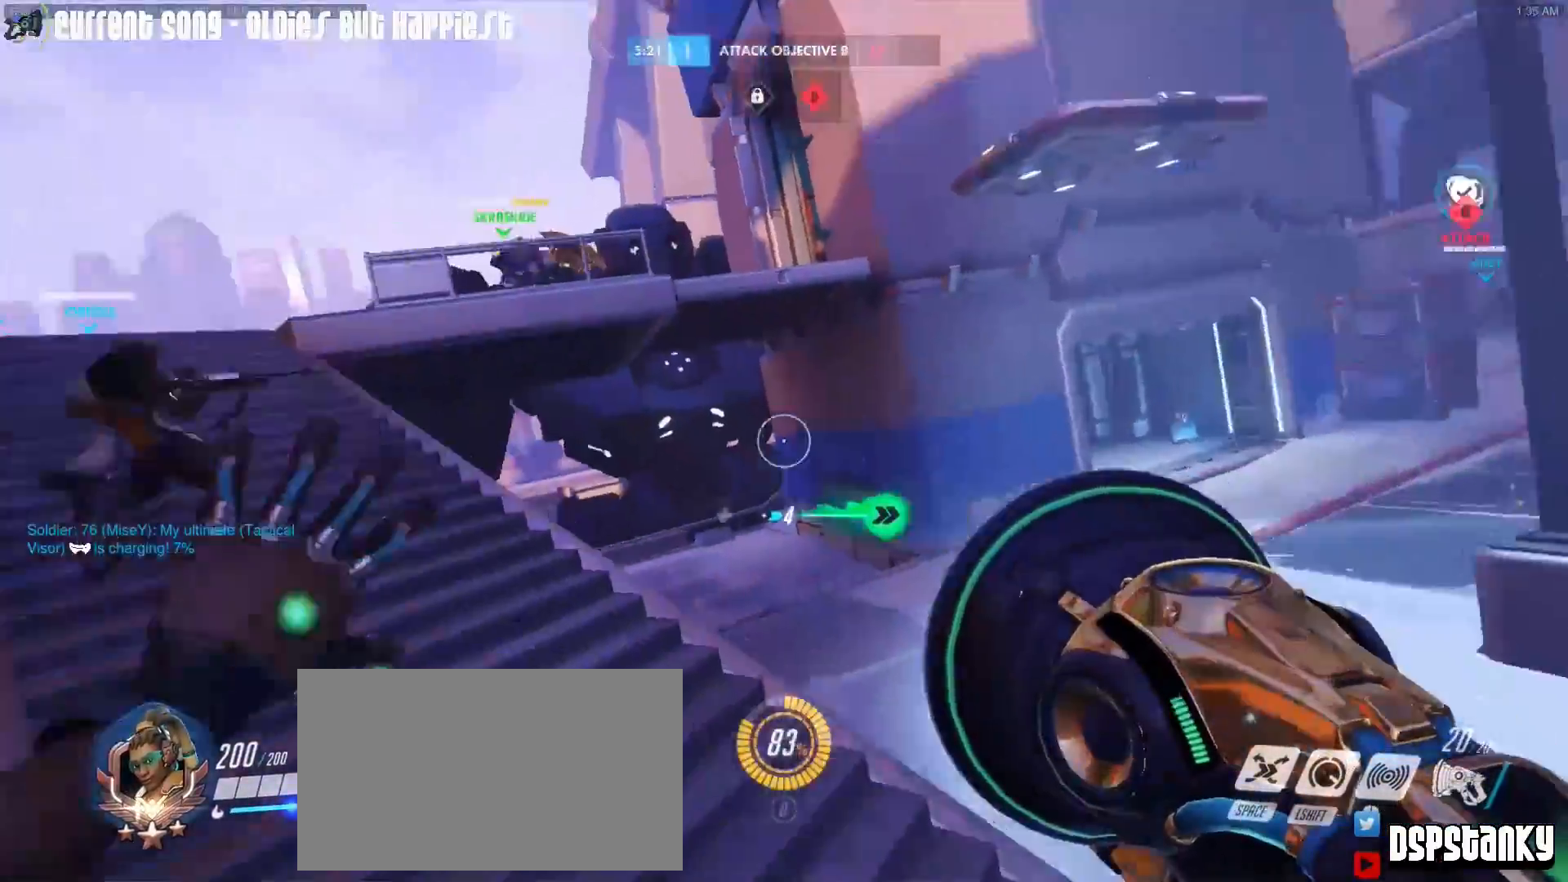
{"keys": ["a", "s"], "mouse": ["right"], "events": [[83, "mouse_right", "up"], [133, "mouse_right", "down"], [217, "mouse_right", "up"], [317, "mouse_right", "down"], [317, "s", "down"]]}
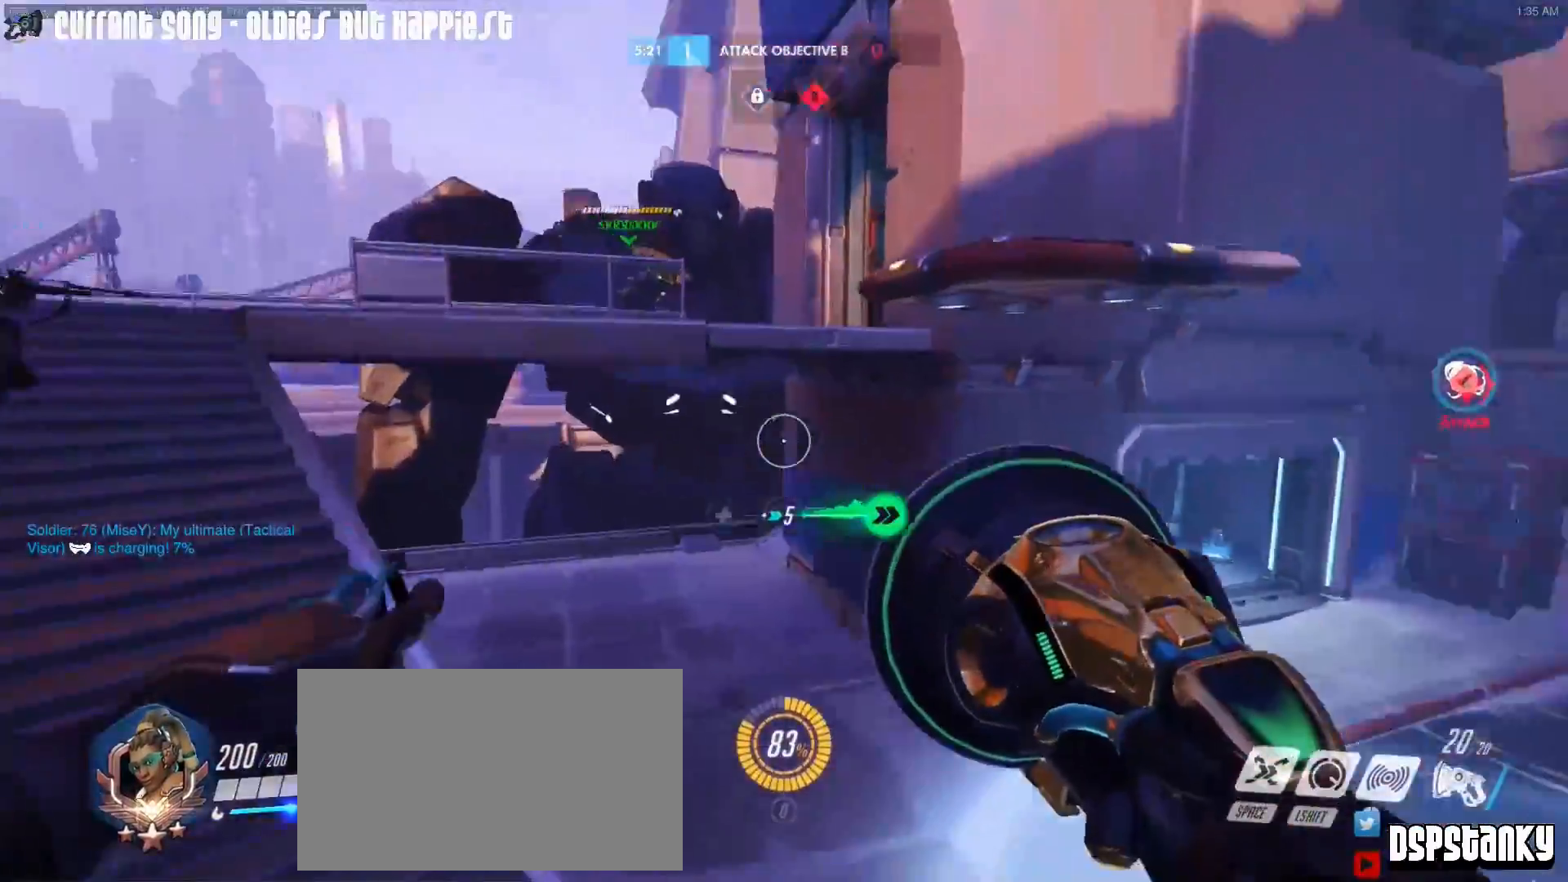
{"keys": ["a", "s"], "mouse": [], "events": [[50, "s", "up"], [100, "mouse_right", "up"], [183, "mouse_right", "down"], [283, "mouse_right", "up"], [333, "s", "down"], [383, "mouse_right", "down"], [467, "mouse_right", "up"]]}
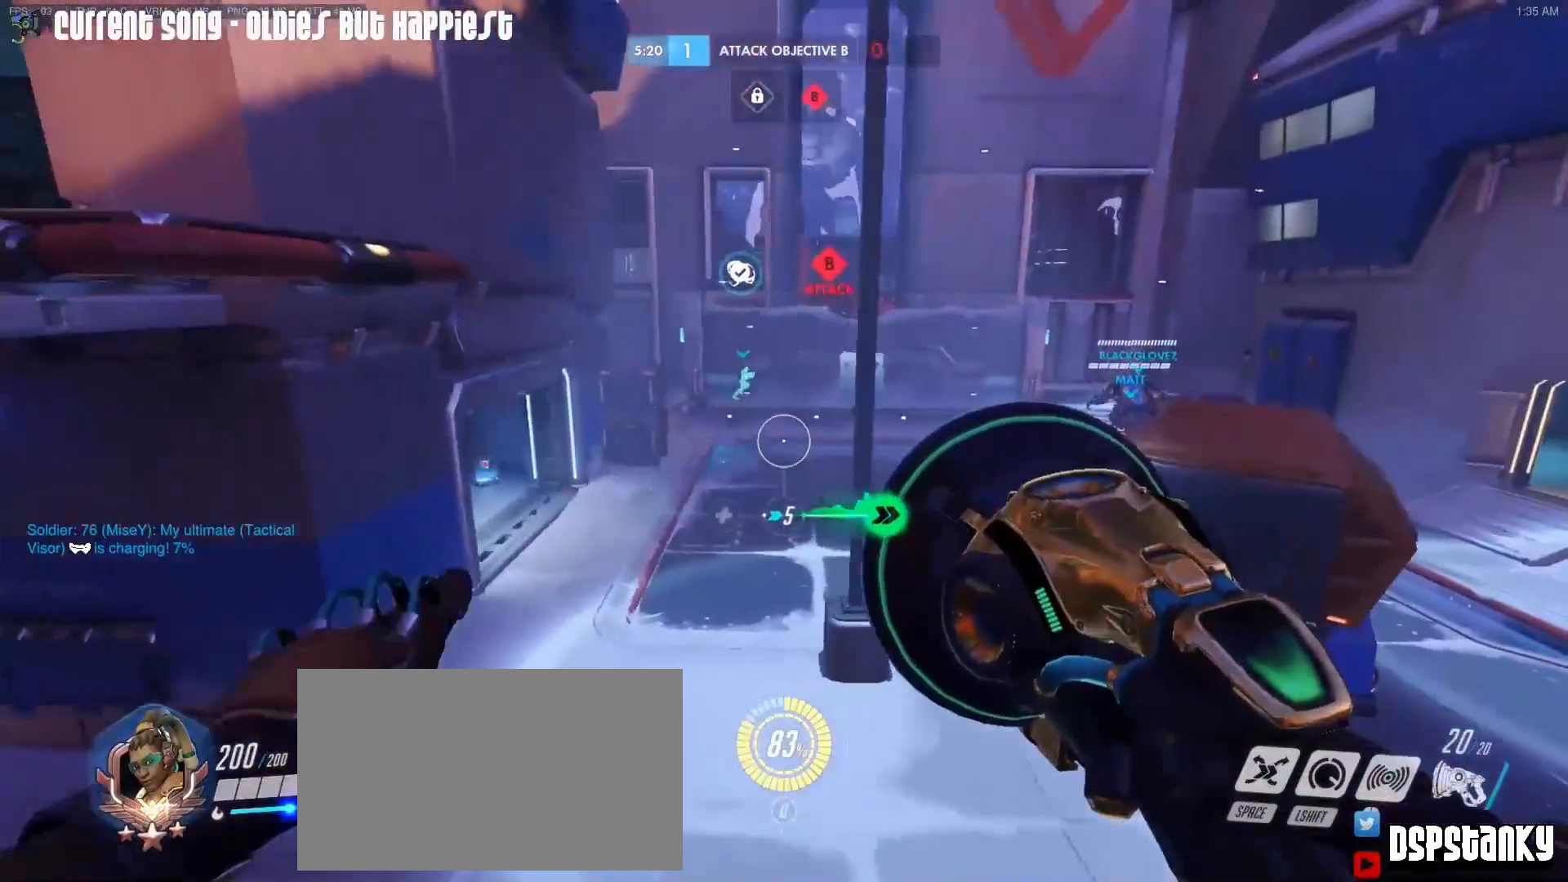
{"keys": ["a", "w"], "mouse": ["right"], "events": [[17, "mouse_right", "down"], [117, "r", "down"], [117, "s", "up"], [150, "mouse_right", "up"], [200, "r", "up"], [383, "w", "down"], [433, "mouse_right", "down"]]}
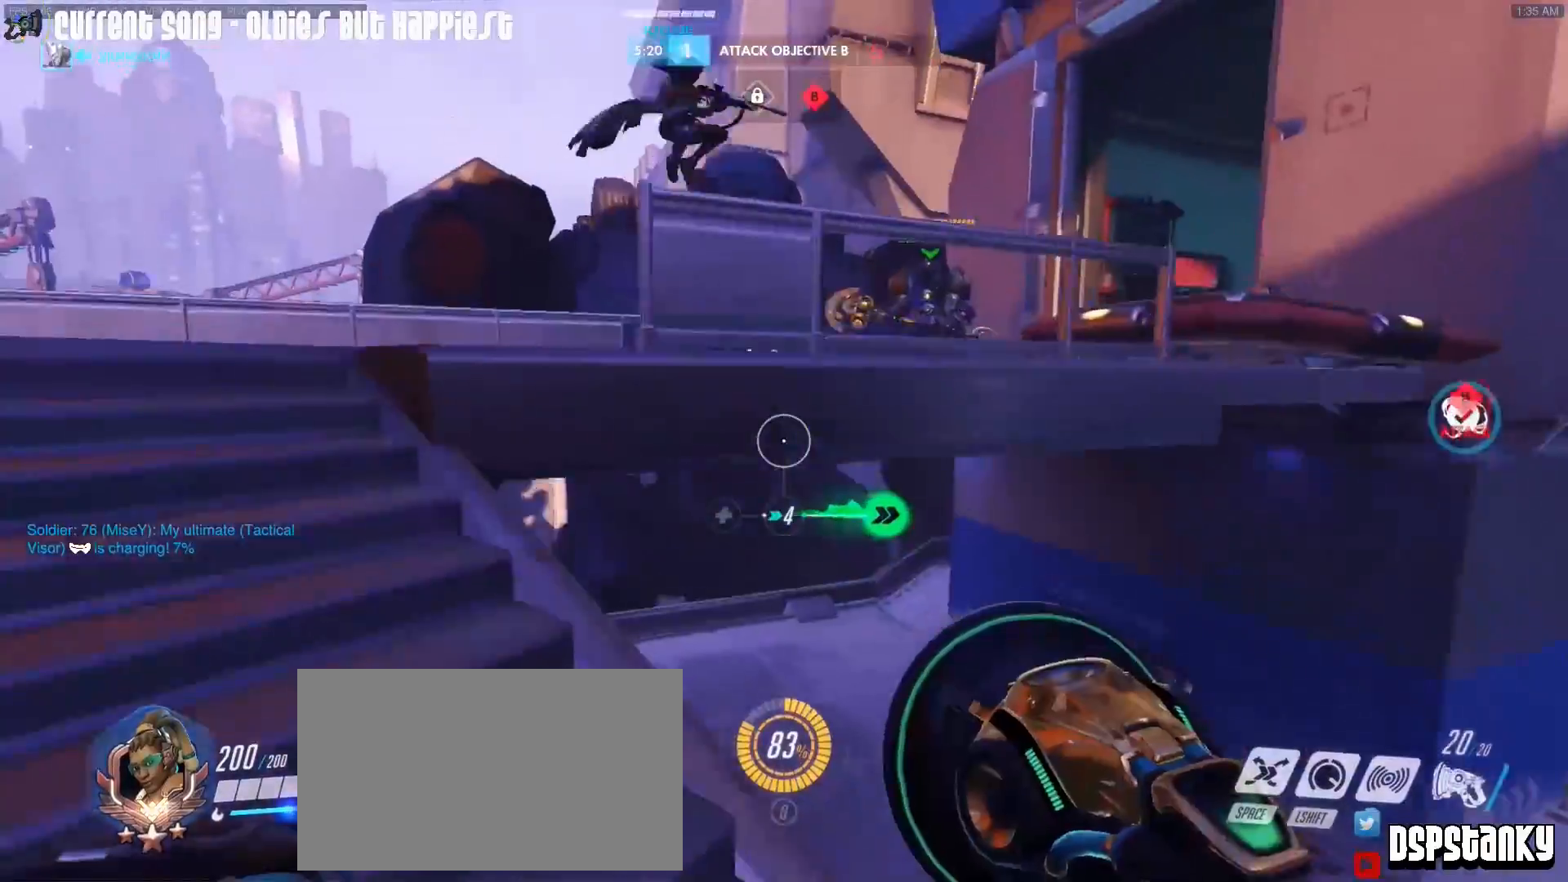
{"keys": ["d", "w"], "mouse": ["right"], "events": [[33, "a", "up"], [33, "mouse_right", "up"], [133, "d", "down"], [133, "mouse_right", "down"], [217, "a", "down"], [217, "d", "up"], [217, "mouse_right", "up"], [317, "a", "up"], [317, "d", "down"], [317, "mouse_right", "down"], [367, "d", "up"], [400, "mouse_right", "up"], [450, "d", "down"], [500, "mouse_right", "down"]]}
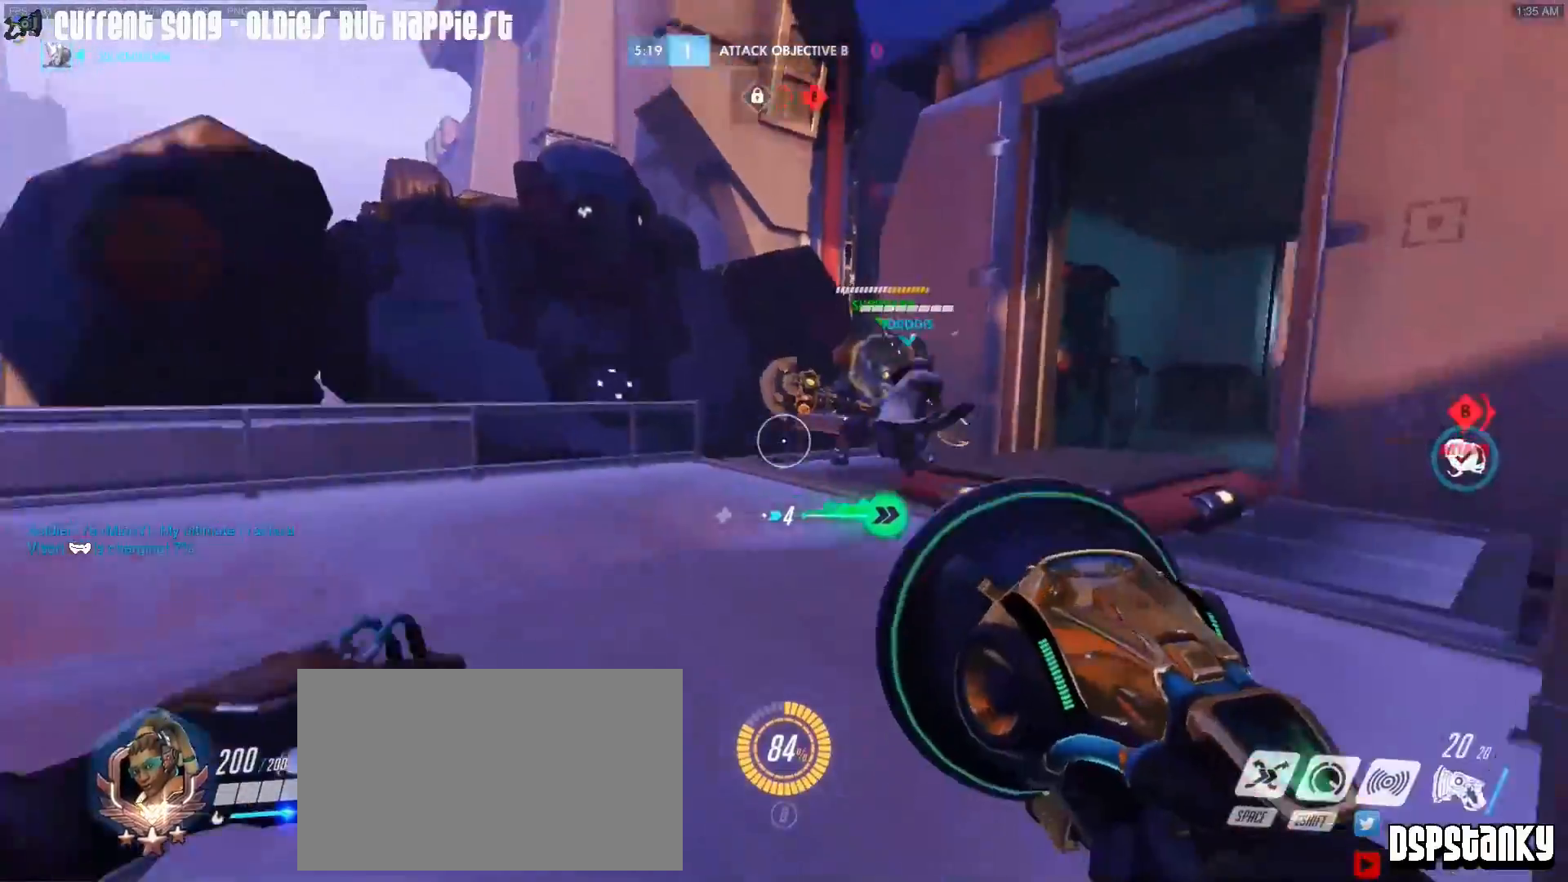
{"keys": ["w"], "mouse": [], "events": [[50, "d", "up"], [50, "mouse_right", "up"], [183, "r", "down"], [283, "r", "up"]]}
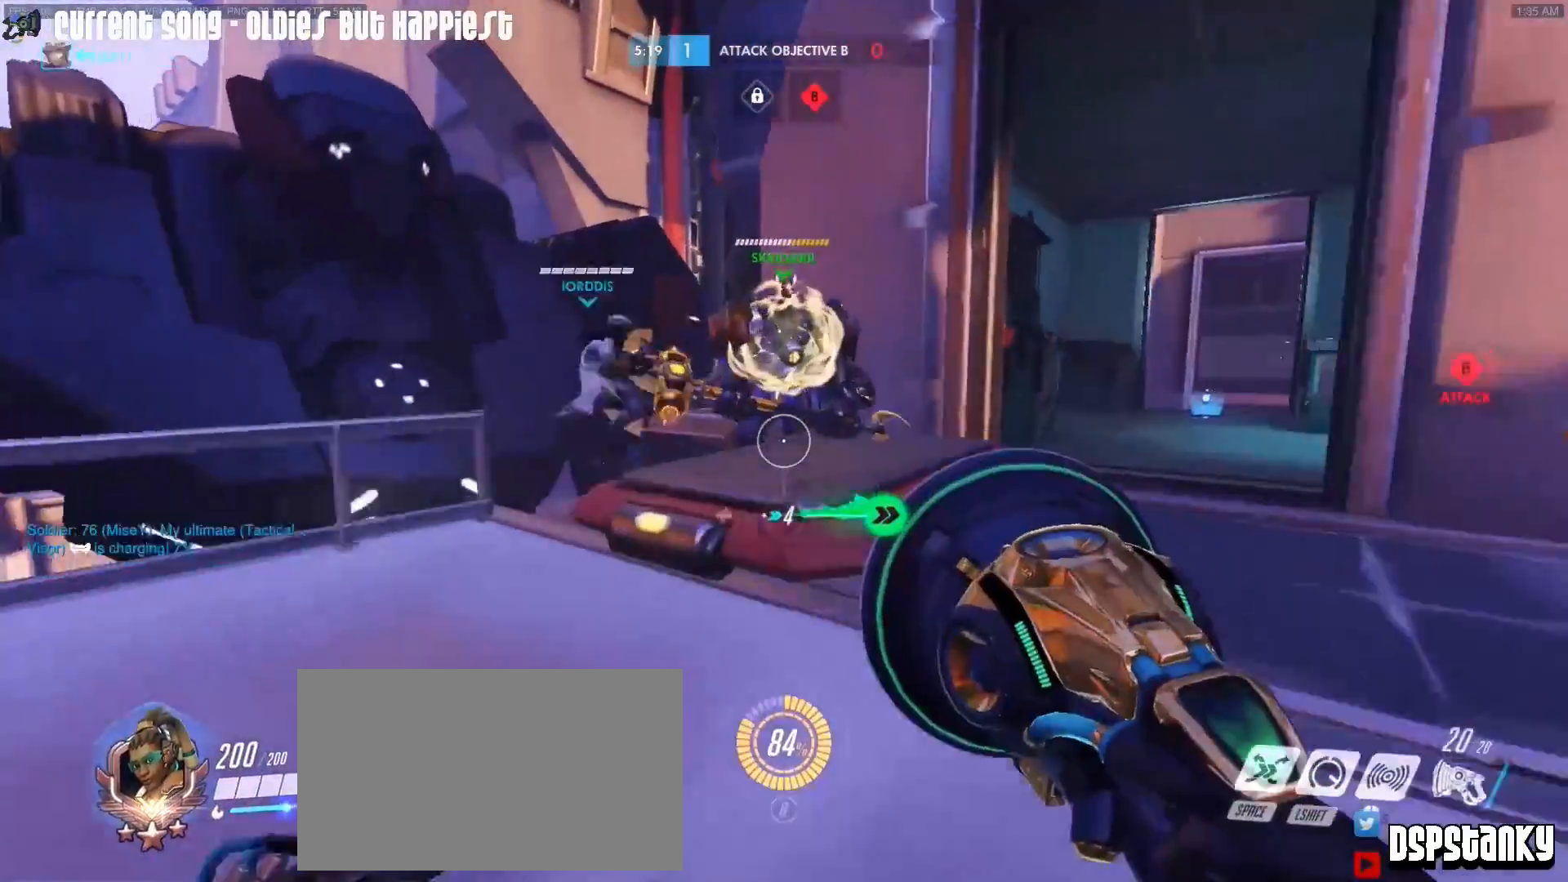
{"keys": ["w"], "mouse": [], "events": [[67, "mouse_right", "down"], [200, "mouse_right", "up"], [300, "a", "down"], [433, "a", "up"]]}
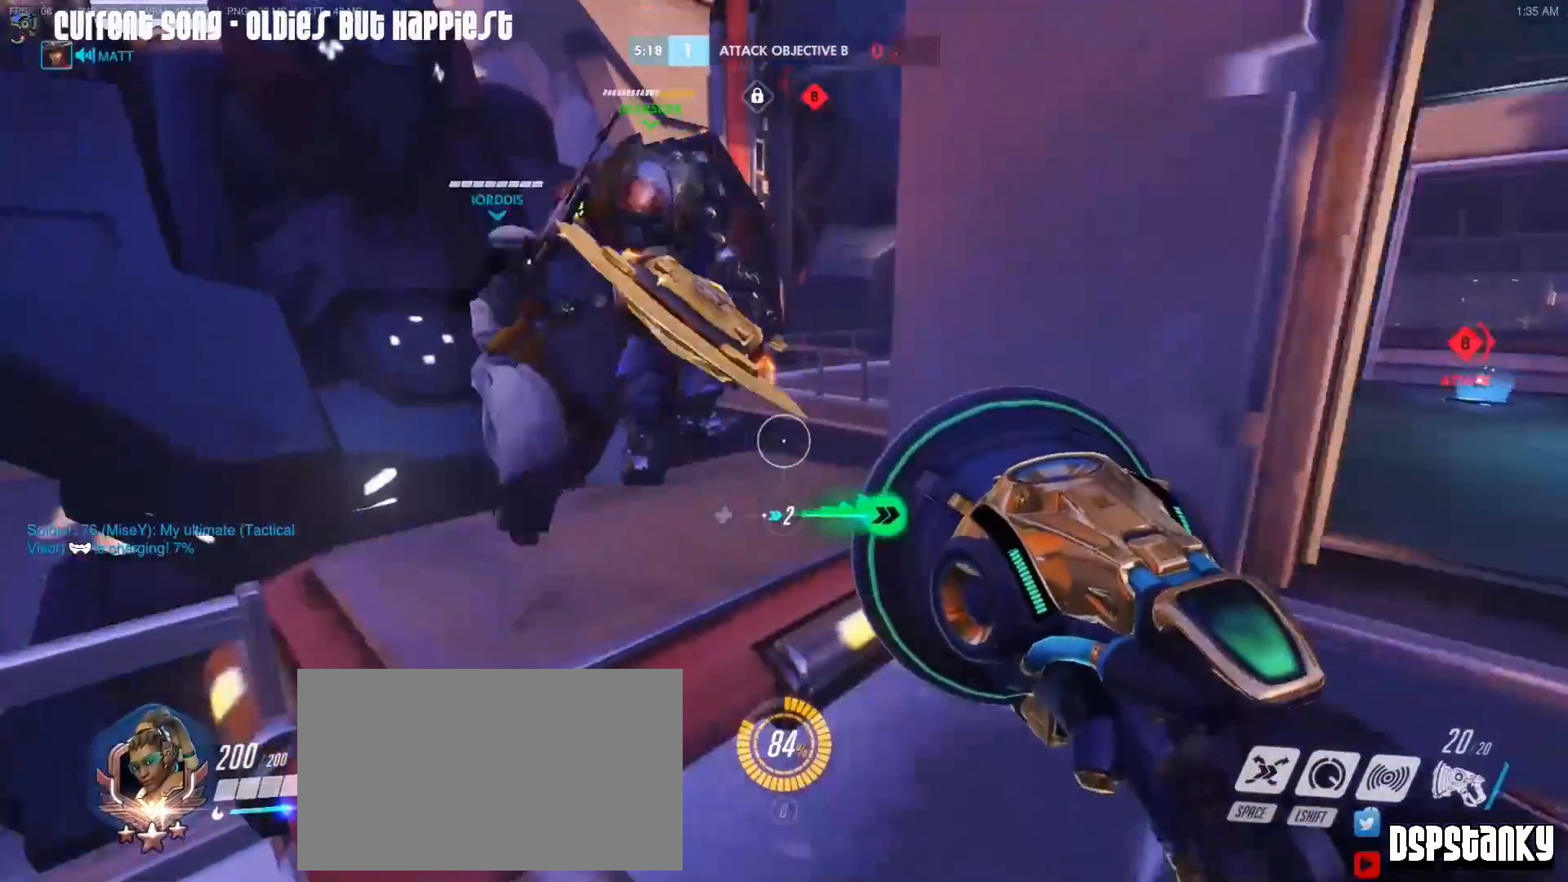
{"keys": ["w"], "mouse": [], "events": [[317, "a", "down"], [317, "mouse_right", "down"], [367, "mouse_right", "up"], [500, "a", "up"]]}
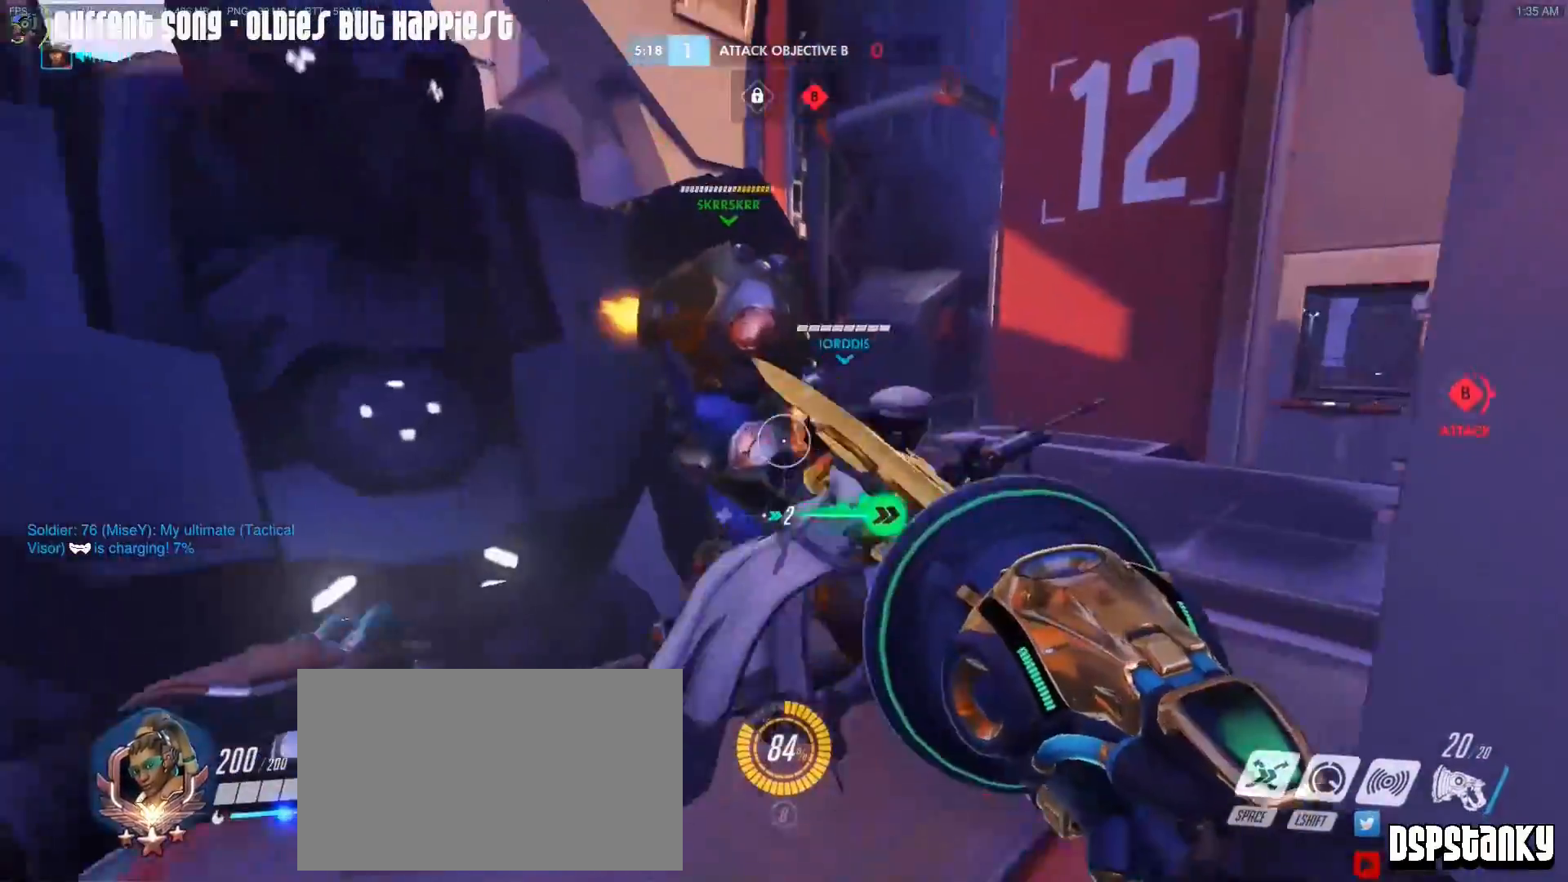
{"keys": [], "mouse": [], "events": [[233, "d", "down"], [283, "w", "up"], [367, "d", "up"]]}
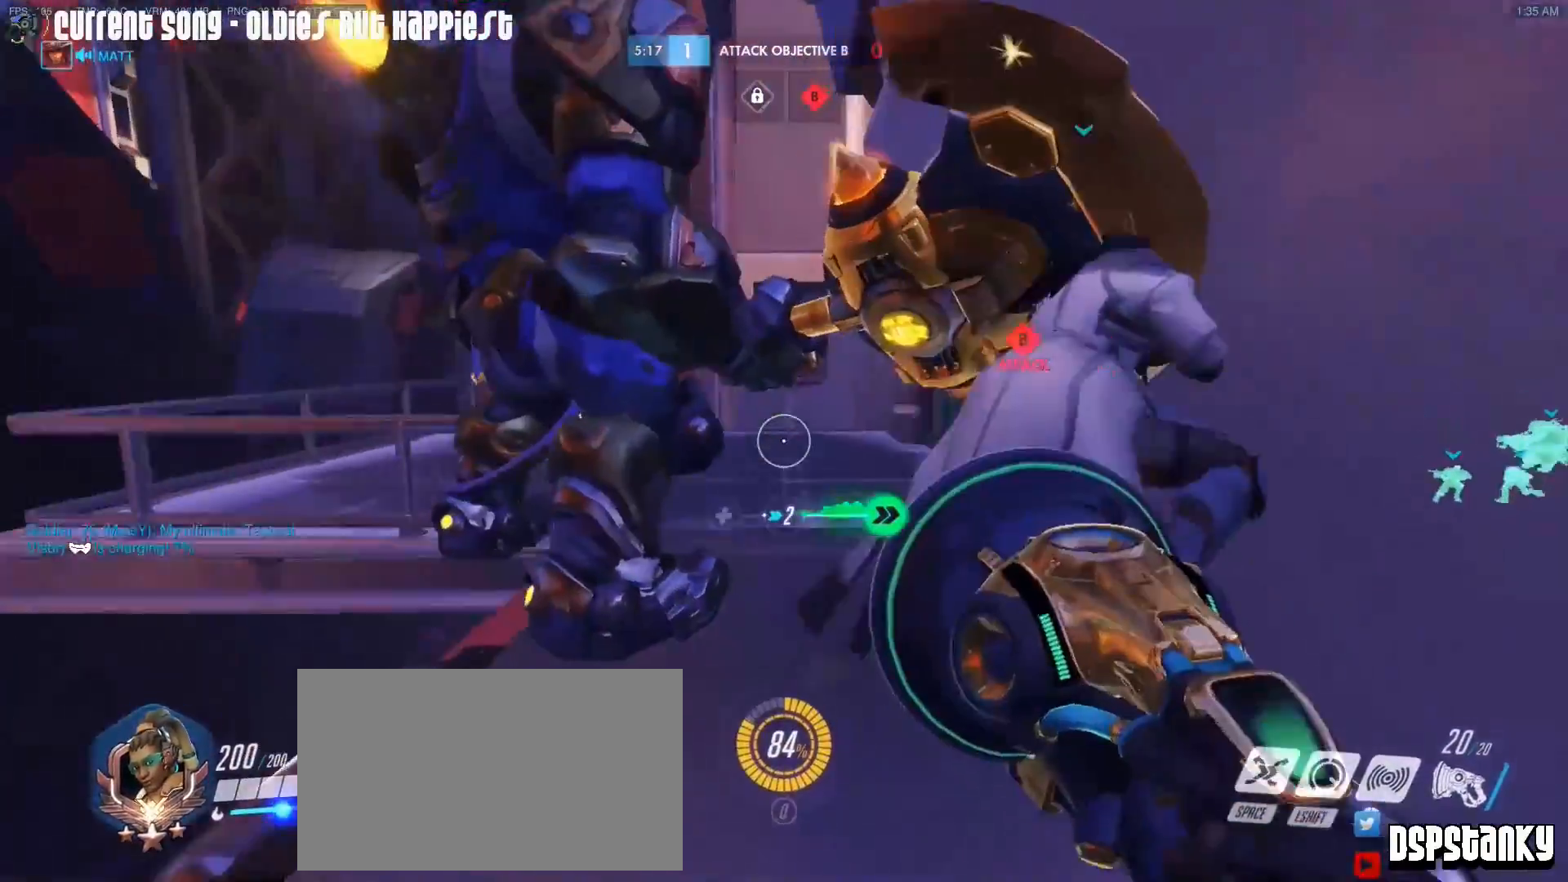
{"keys": [], "mouse": [], "events": []}
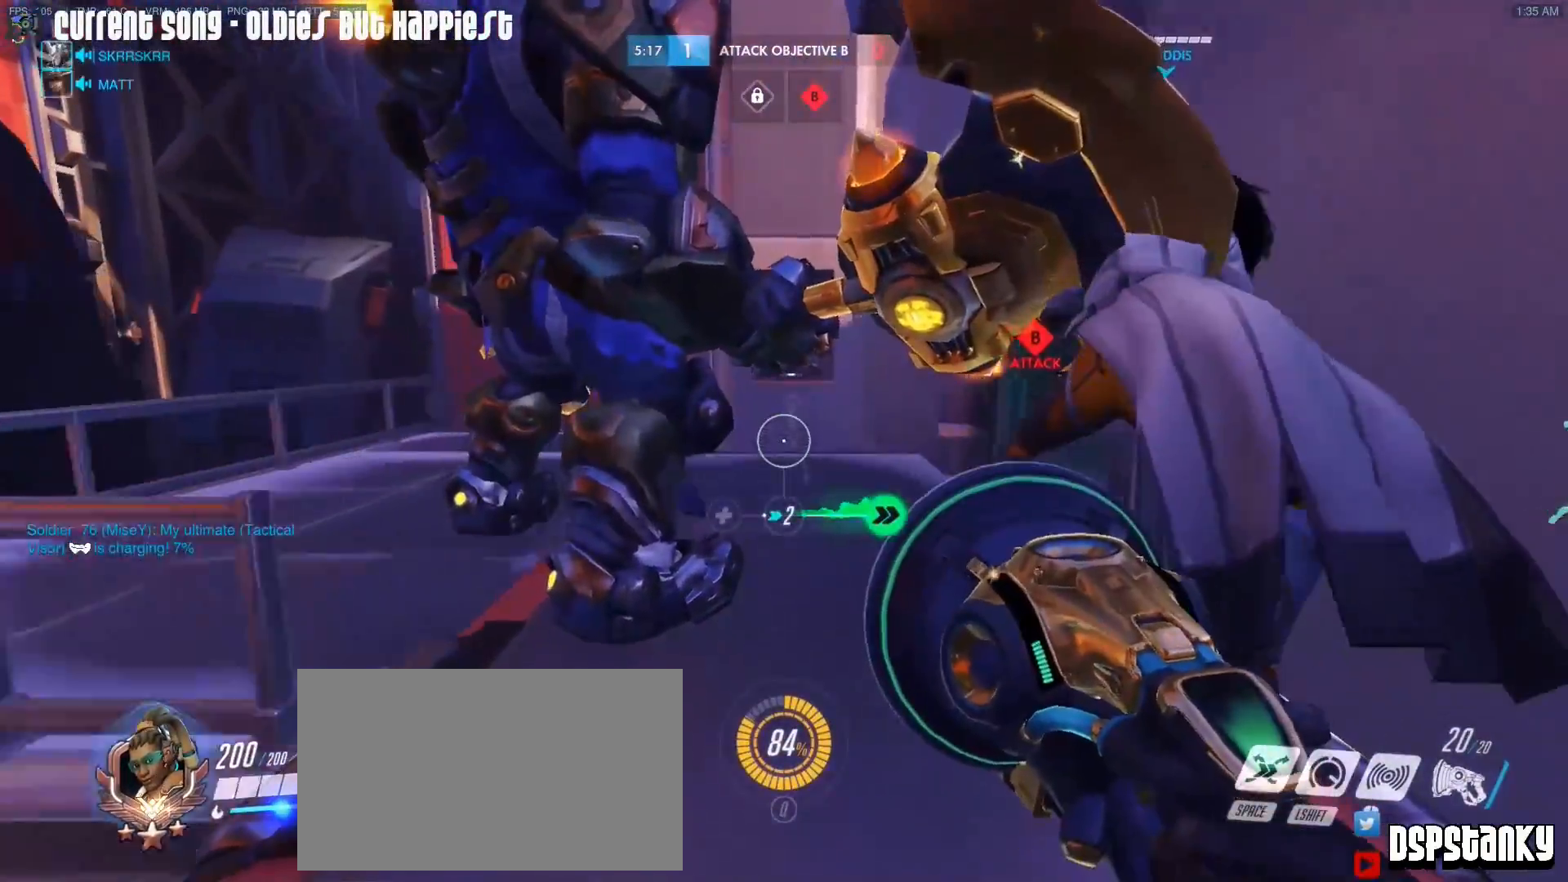
{"keys": [], "mouse": [], "events": [[167, "w", "down"], [267, "w", "up"], [317, "r", "down"], [400, "r", "up"]]}
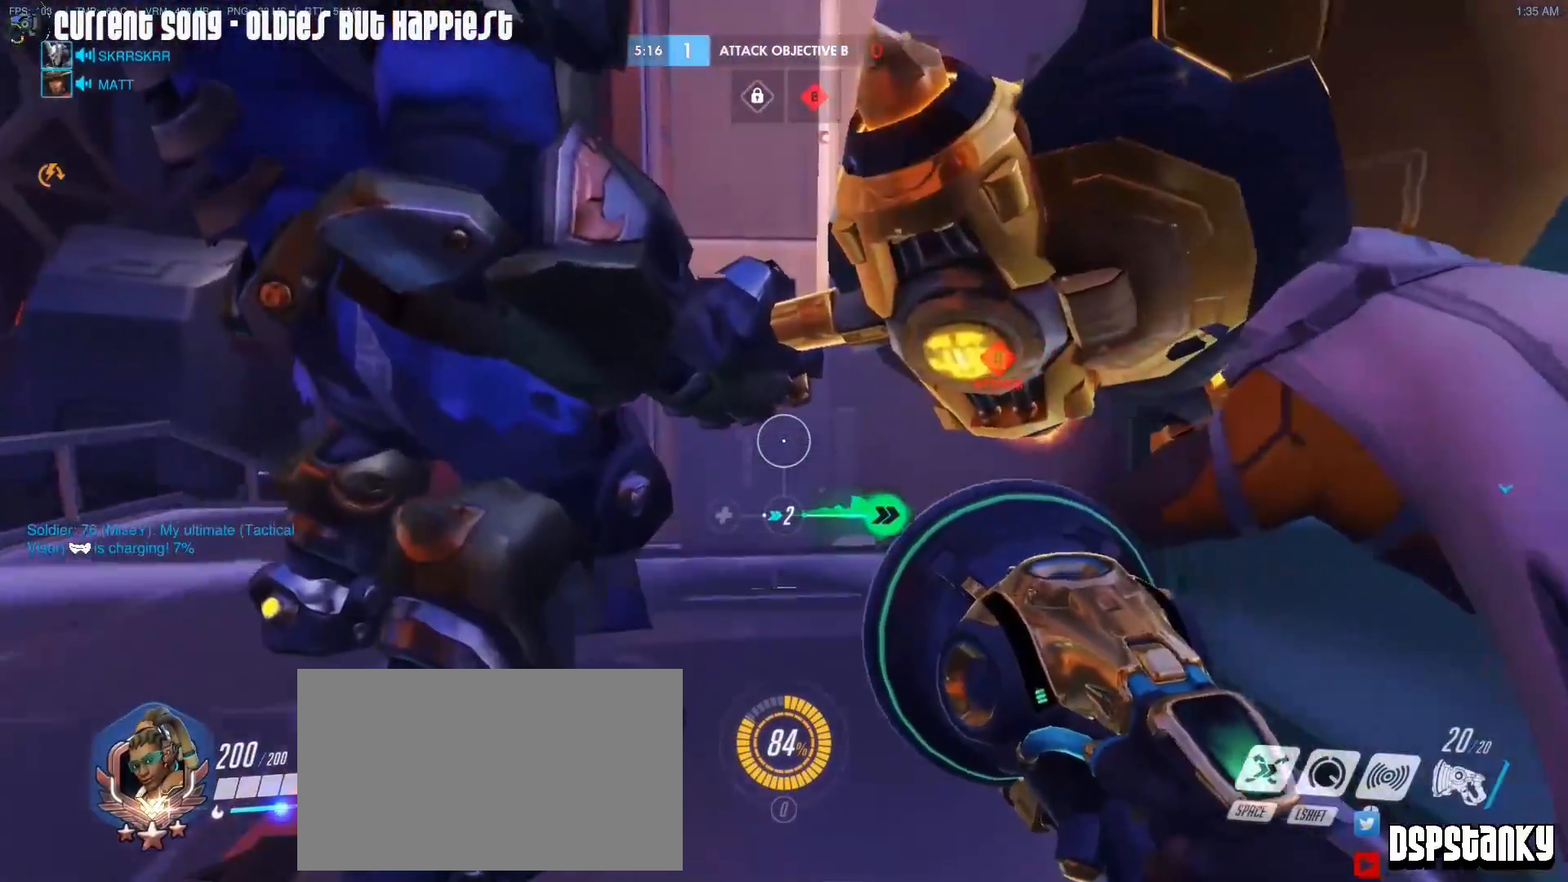
{"keys": [], "mouse": [], "events": [[100, "d", "down"], [133, "d", "up"]]}
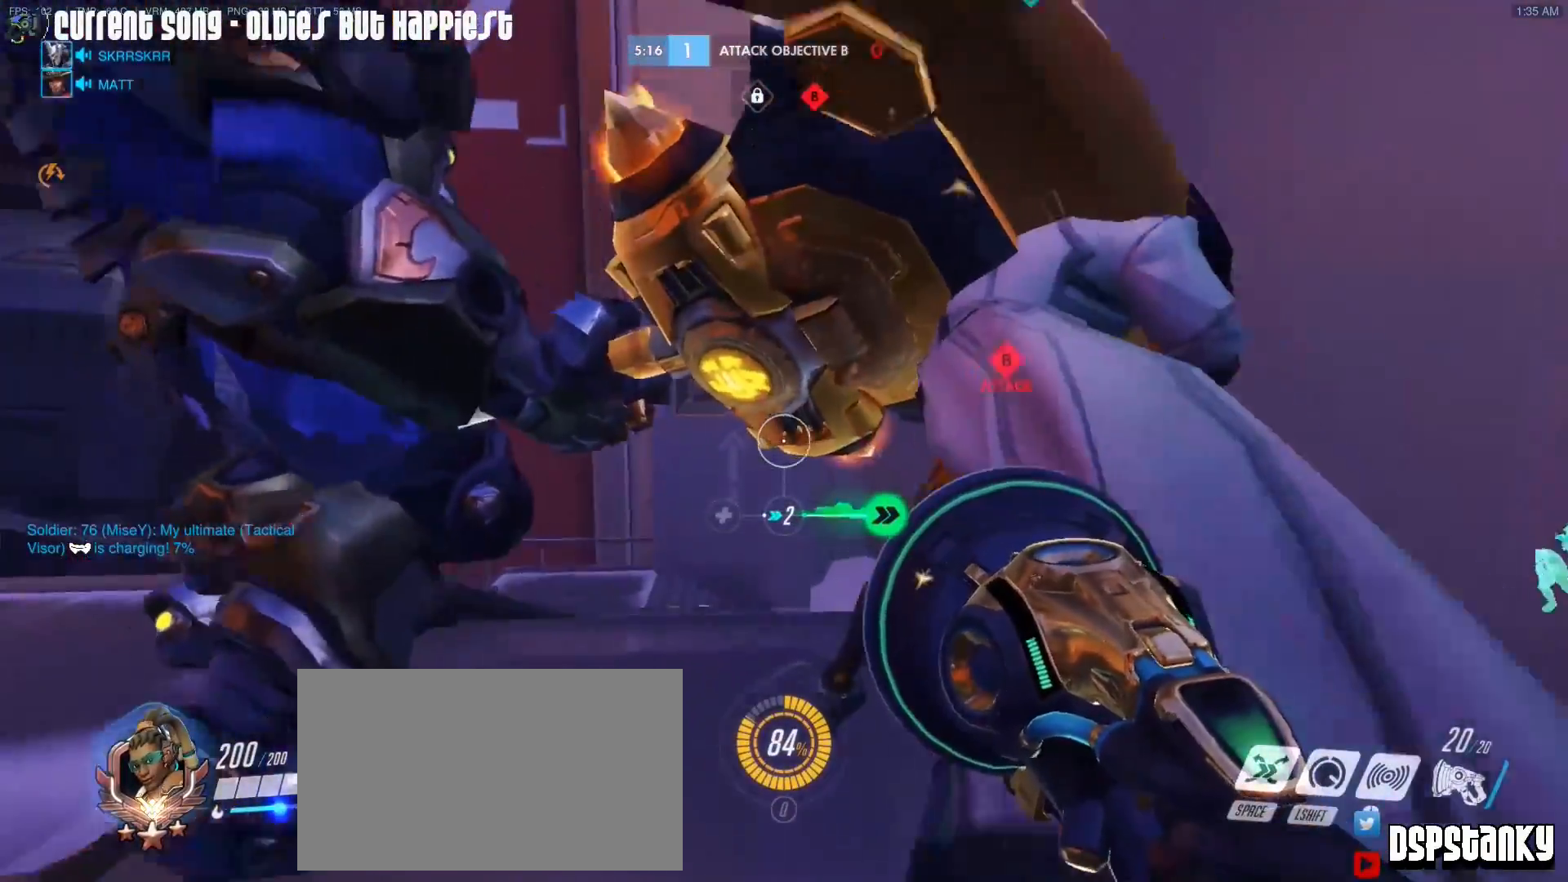
{"keys": [], "mouse": [], "events": [[17, "s", "down"], [67, "s", "up"]]}
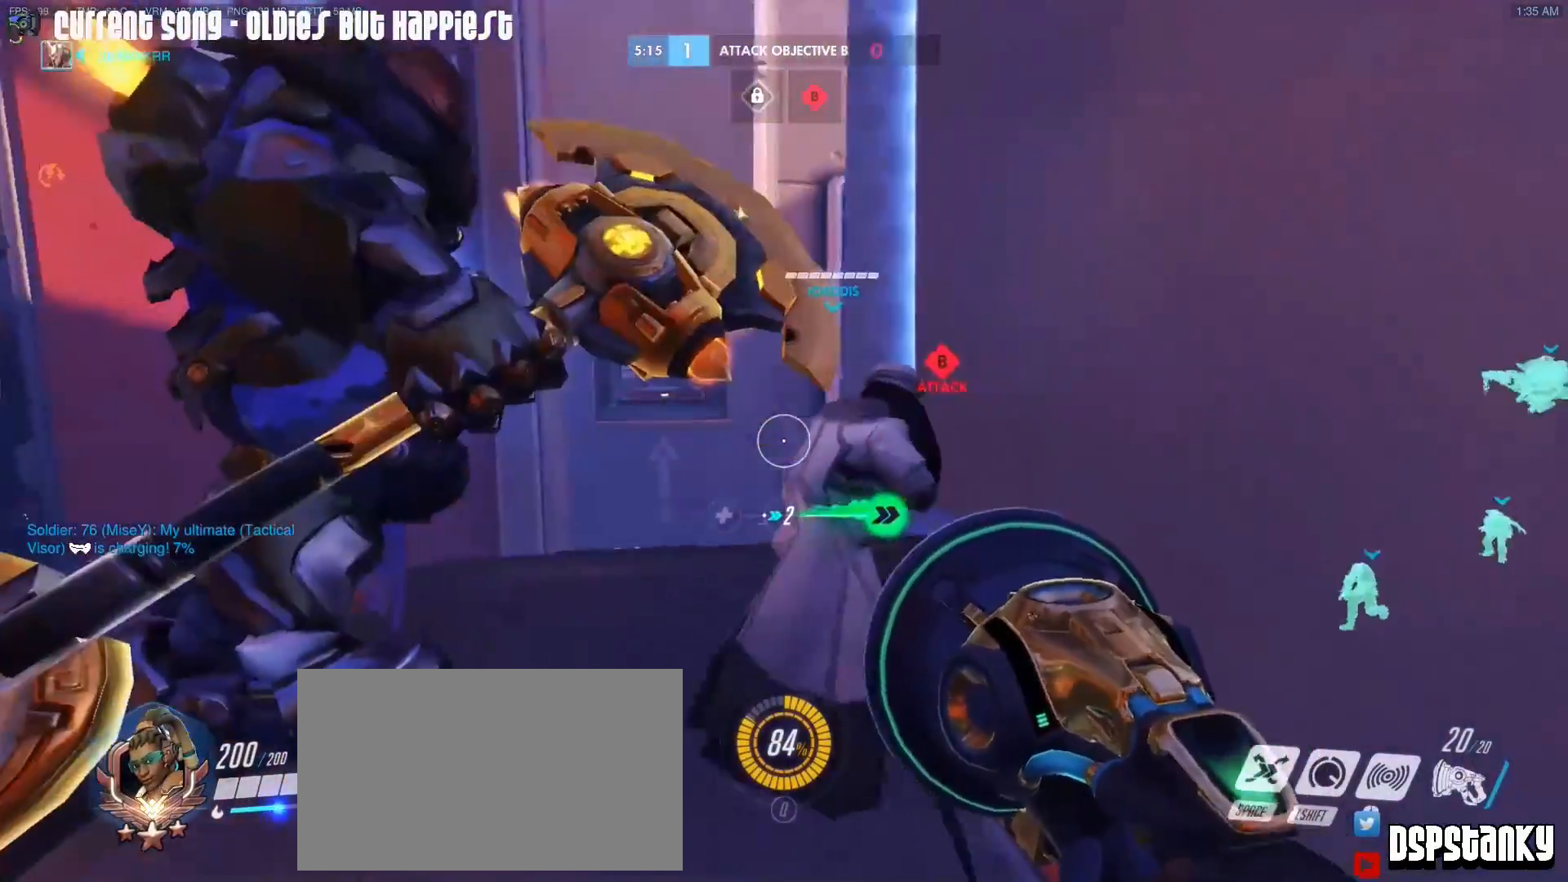
{"keys": [], "mouse": [], "events": []}
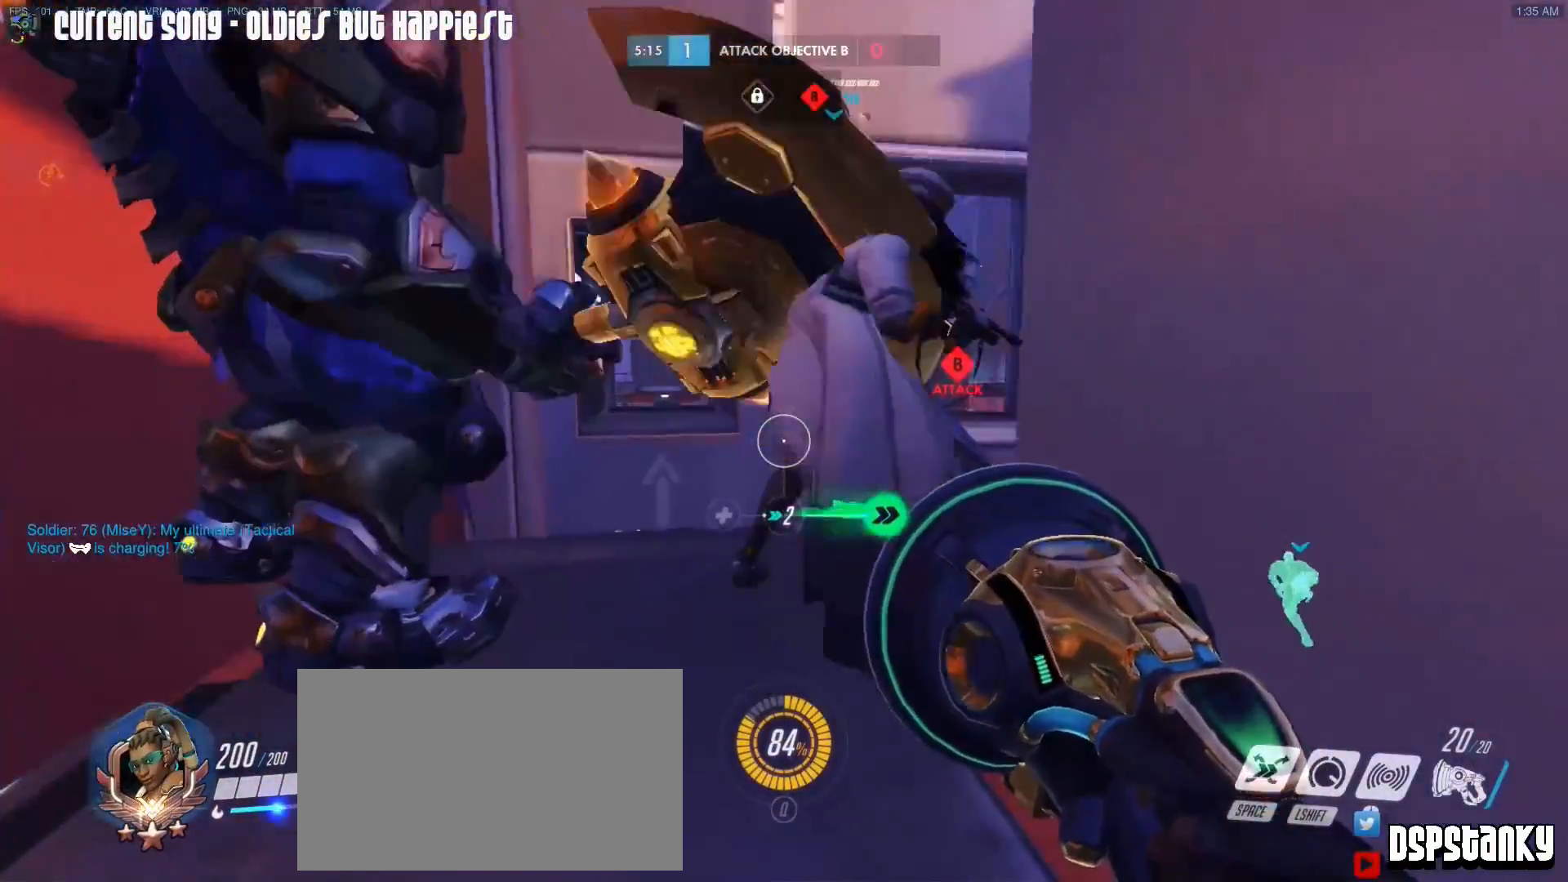
{"keys": ["caps_lock"], "mouse": [], "events": [[333, "caps_lock", "down"]]}
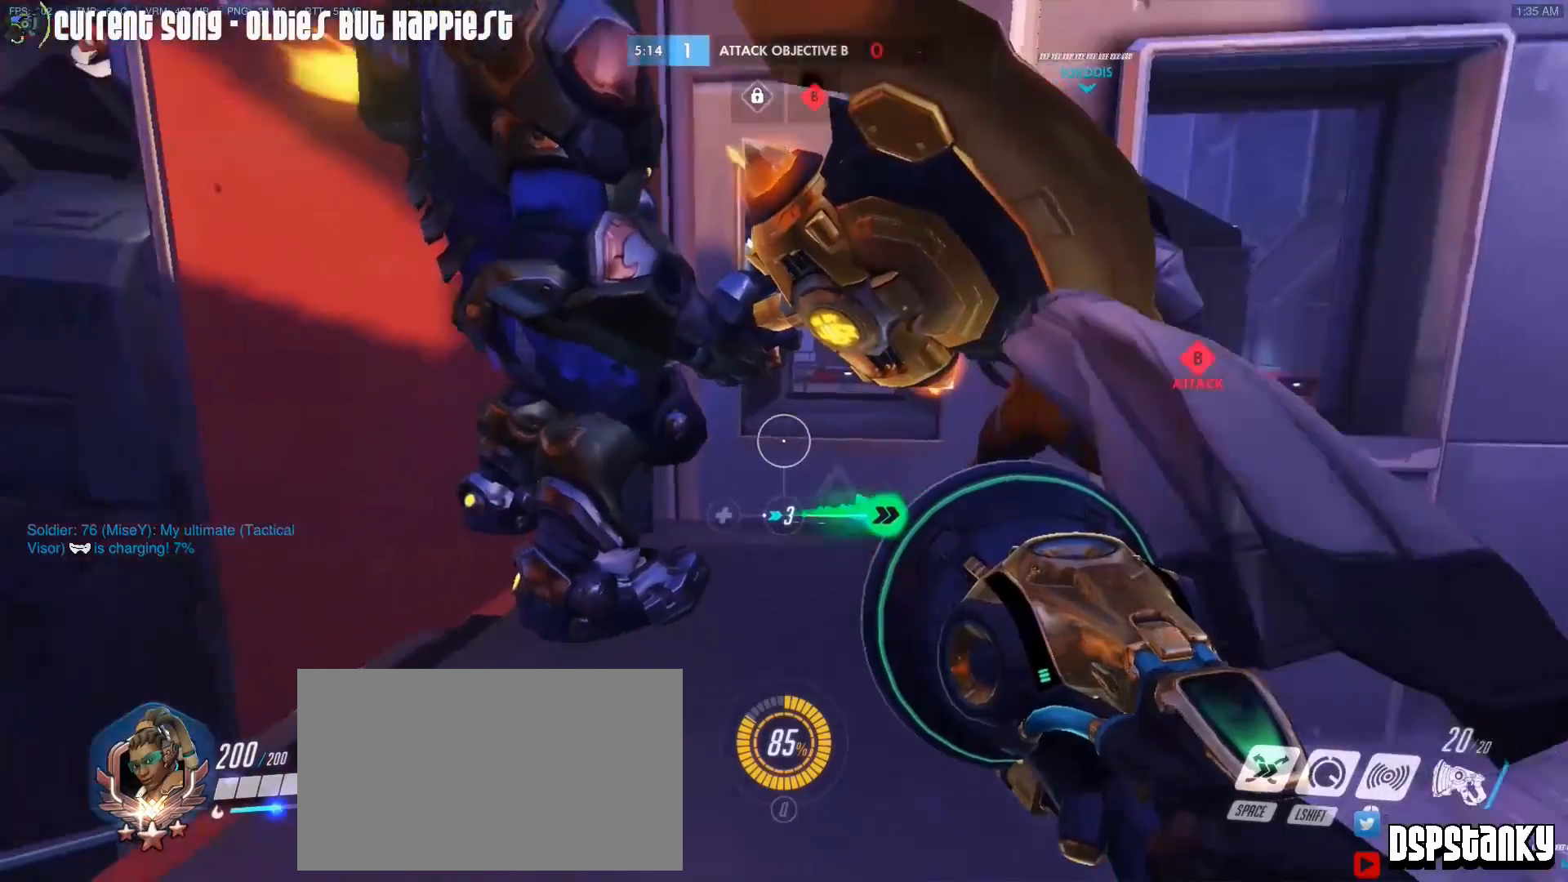
{"keys": ["caps_lock"], "mouse": [], "events": []}
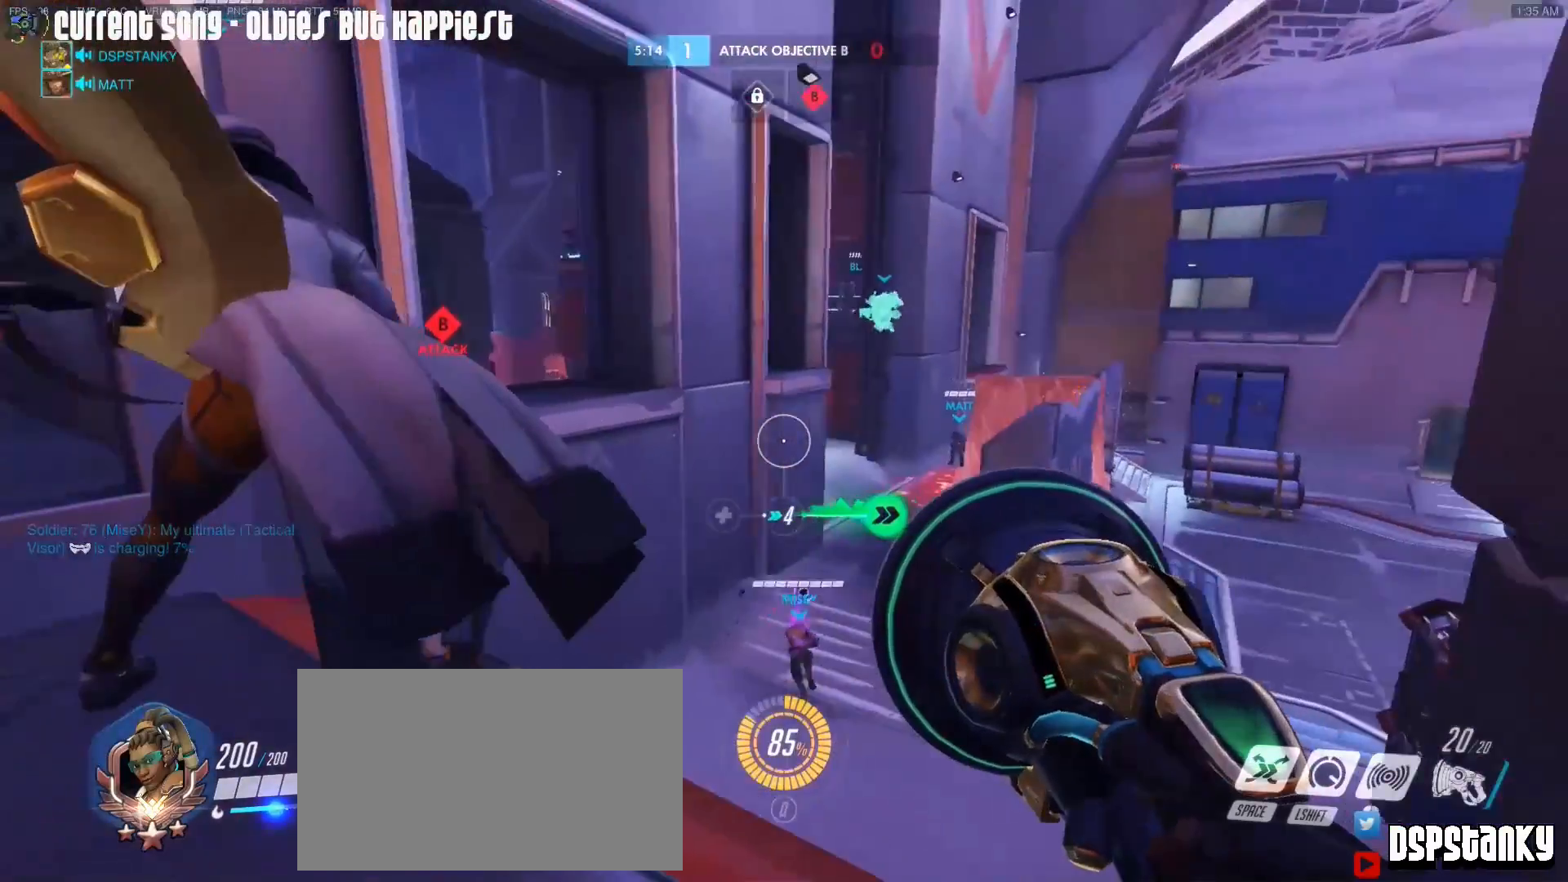
{"keys": ["caps_lock"], "mouse": [], "events": []}
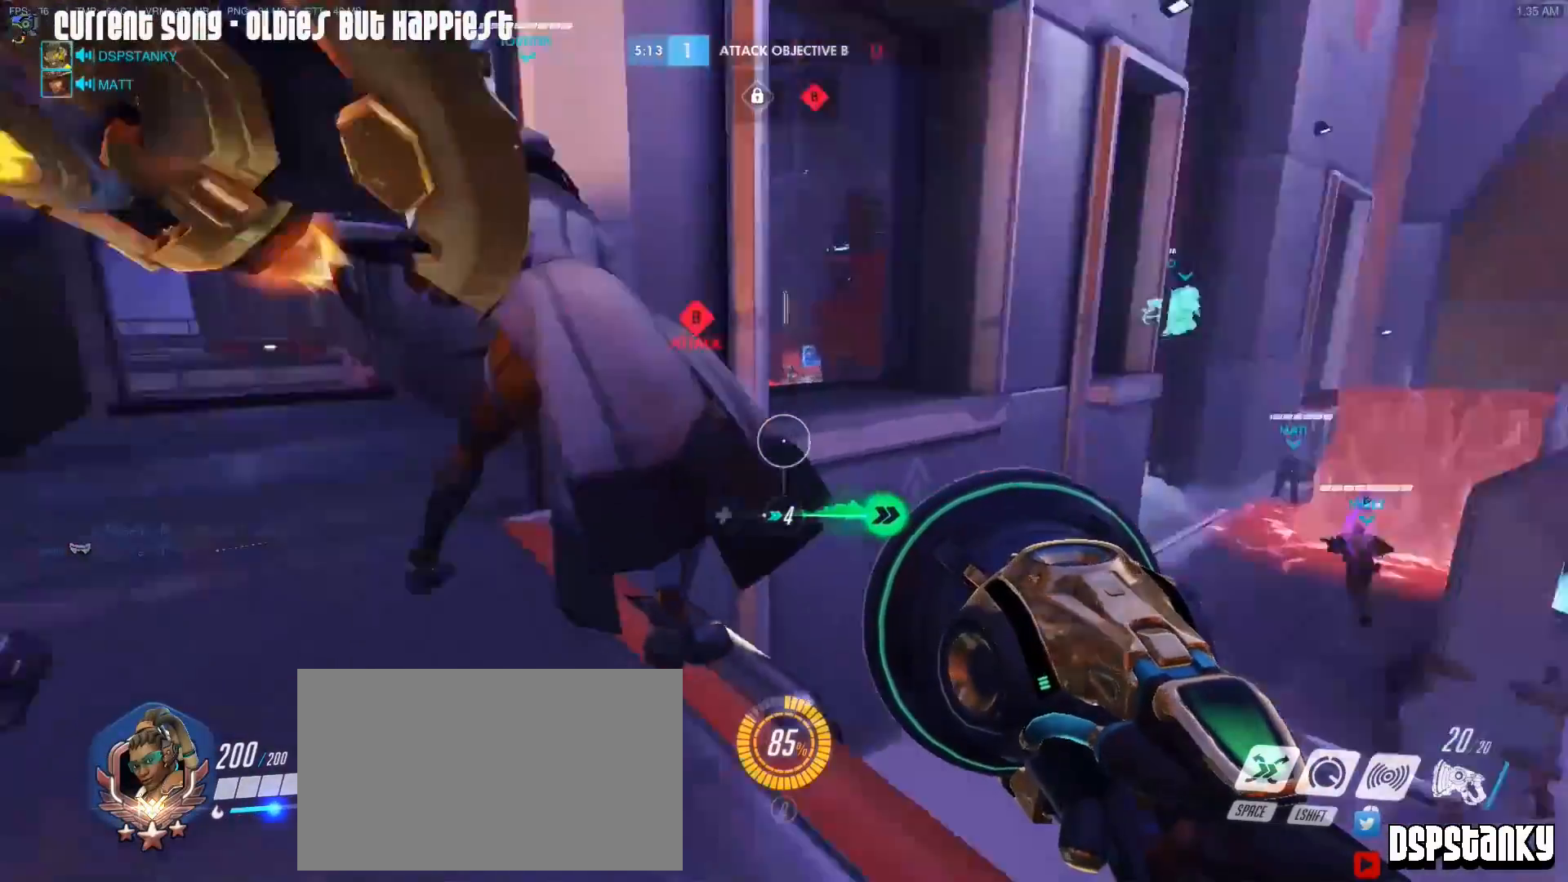
{"keys": ["caps_lock"], "mouse": [], "events": []}
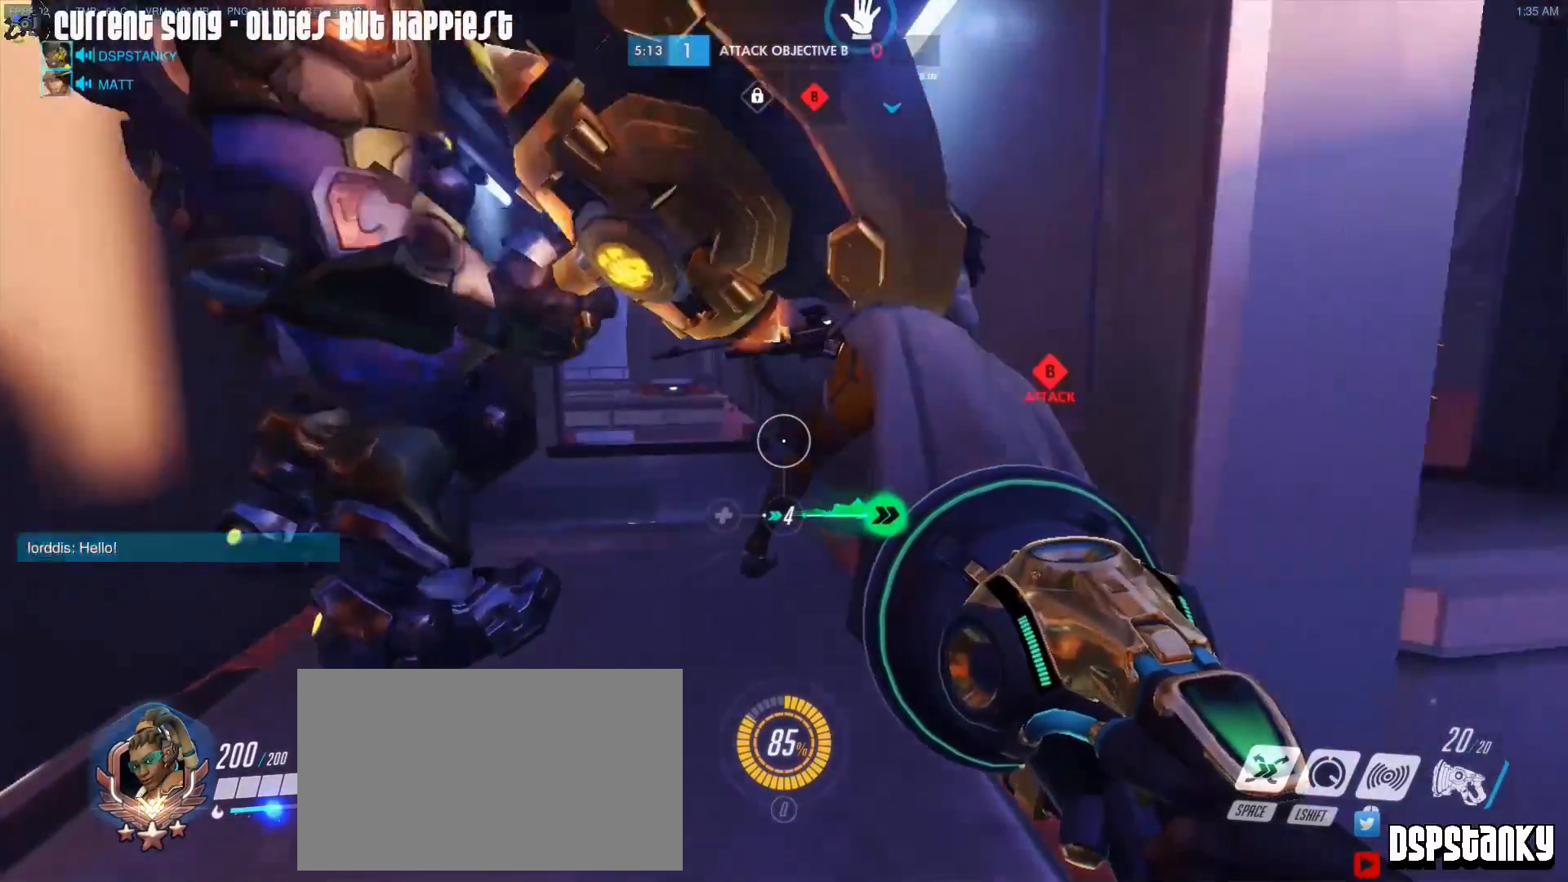
{"keys": [], "mouse": [], "events": [[67, "caps_lock", "up"]]}
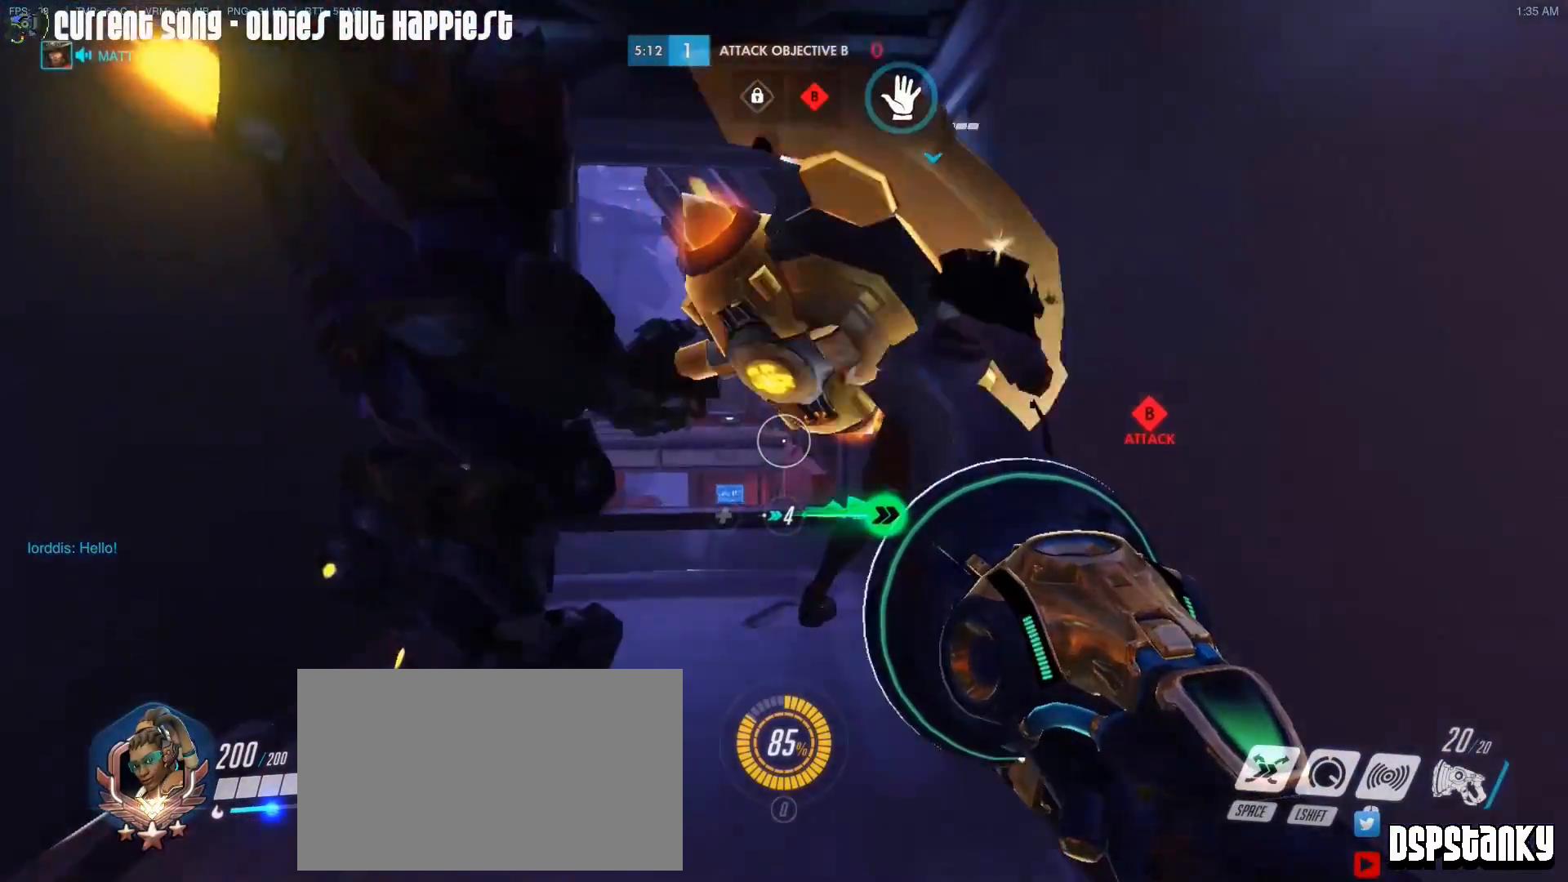
{"keys": ["tab"], "mouse": [], "events": [[500, "tab", "down"]]}